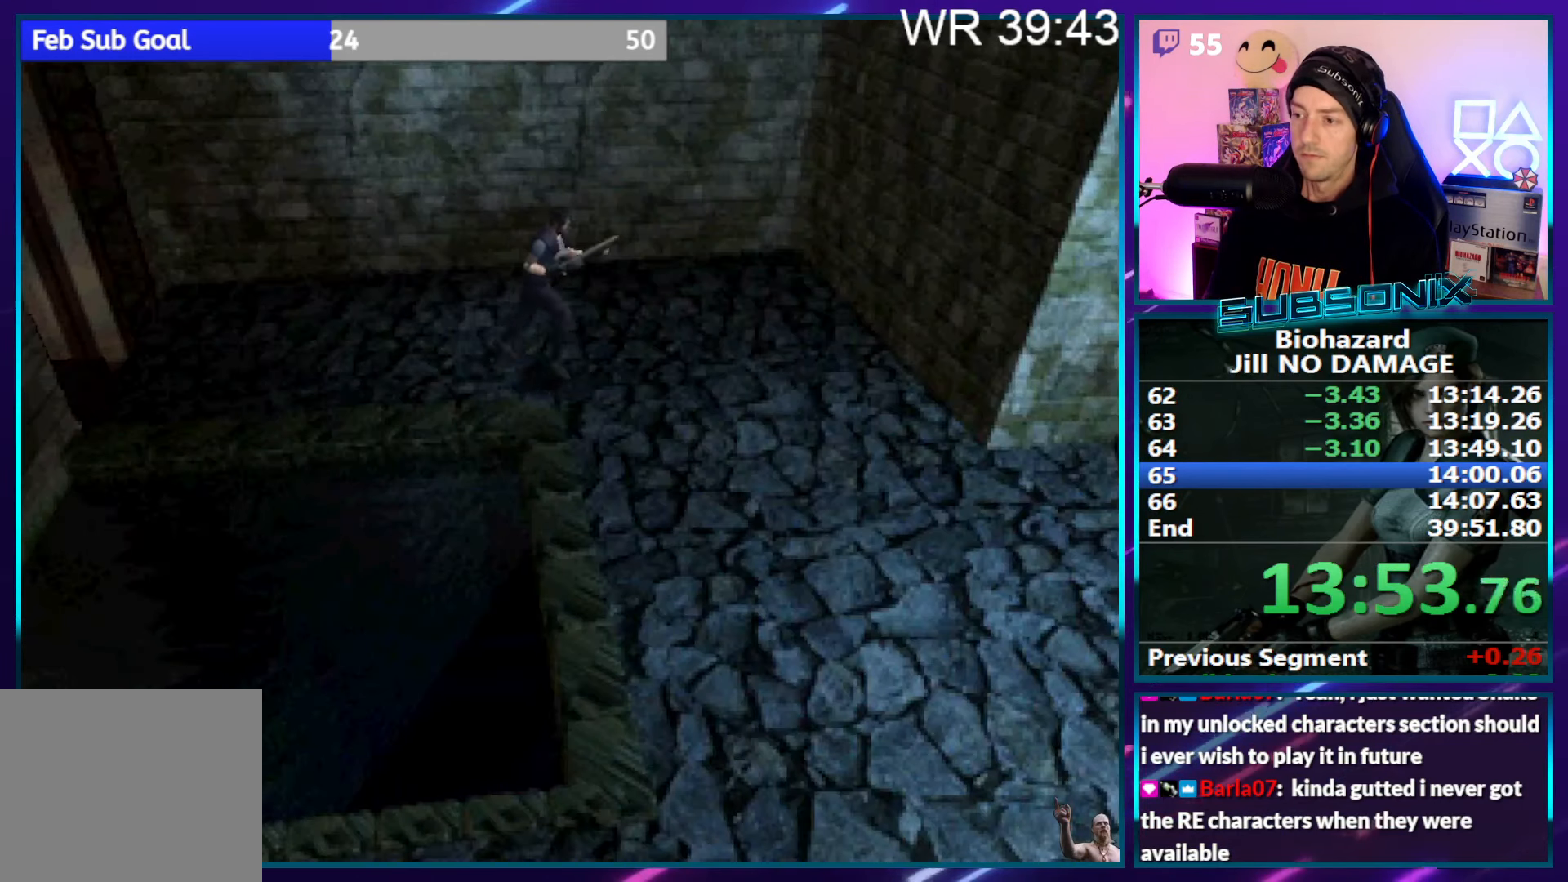
Gameplay with a controller (PlayStation layout); each line is a JSON object with the inputs held at the frame after it. "events" lists button and stick changes between this image and that frame as [ms after this image, input, new state], when the widget could be followed in between. Not read: L3 R3 left_stick.
{"buttons": ["SQUARE", "DPAD_UP", "DPAD_RIGHT"], "right_stick": "center", "events": []}
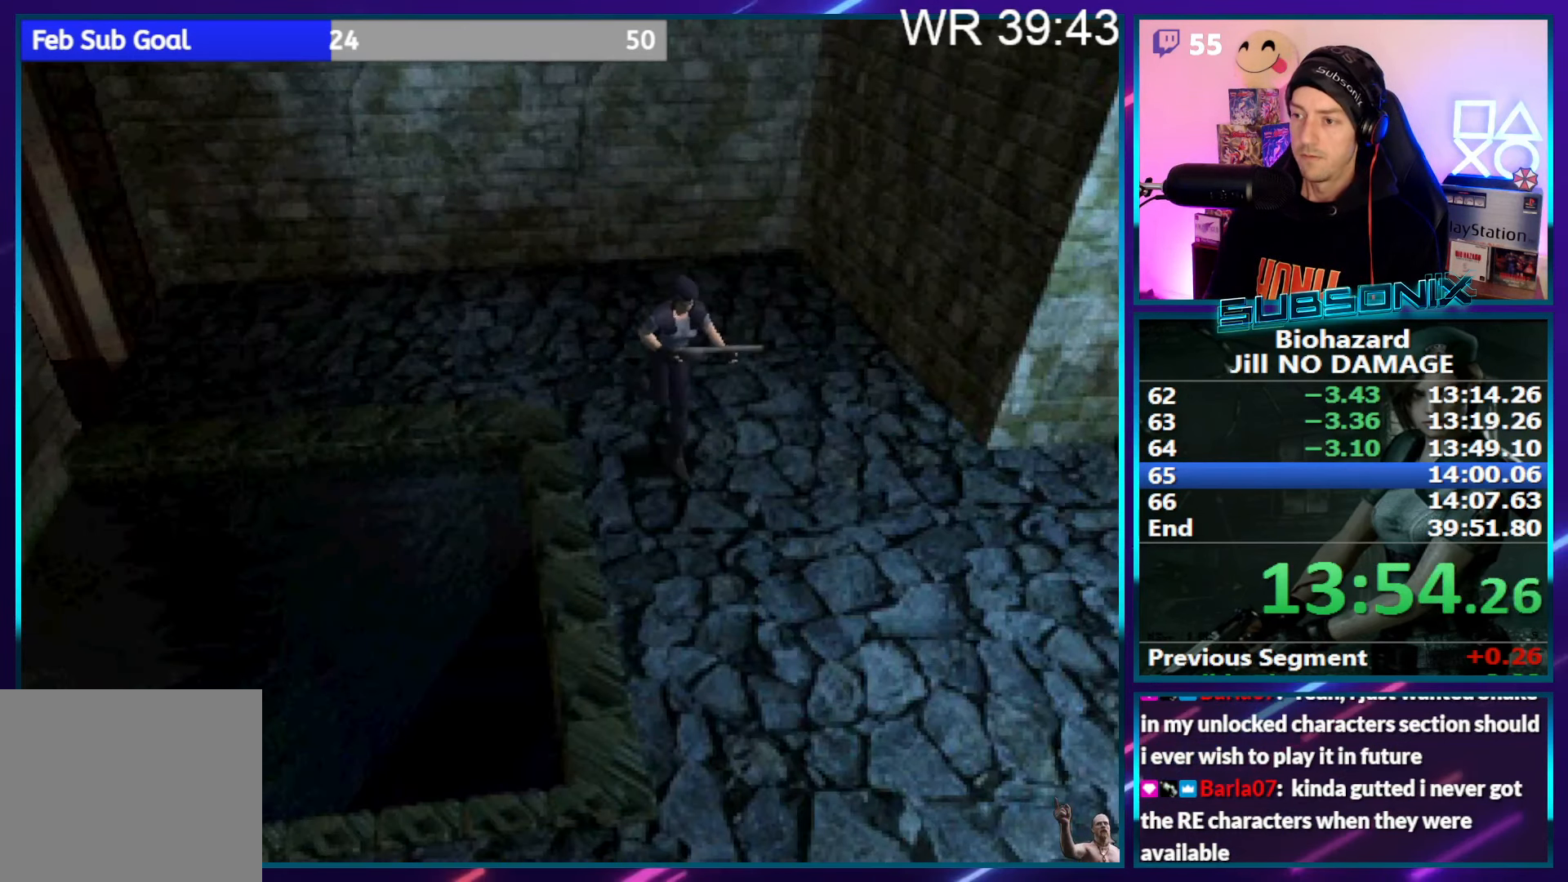
{"buttons": ["SQUARE", "DPAD_UP"], "right_stick": "center", "events": [[17, "DPAD_RIGHT", "up"]]}
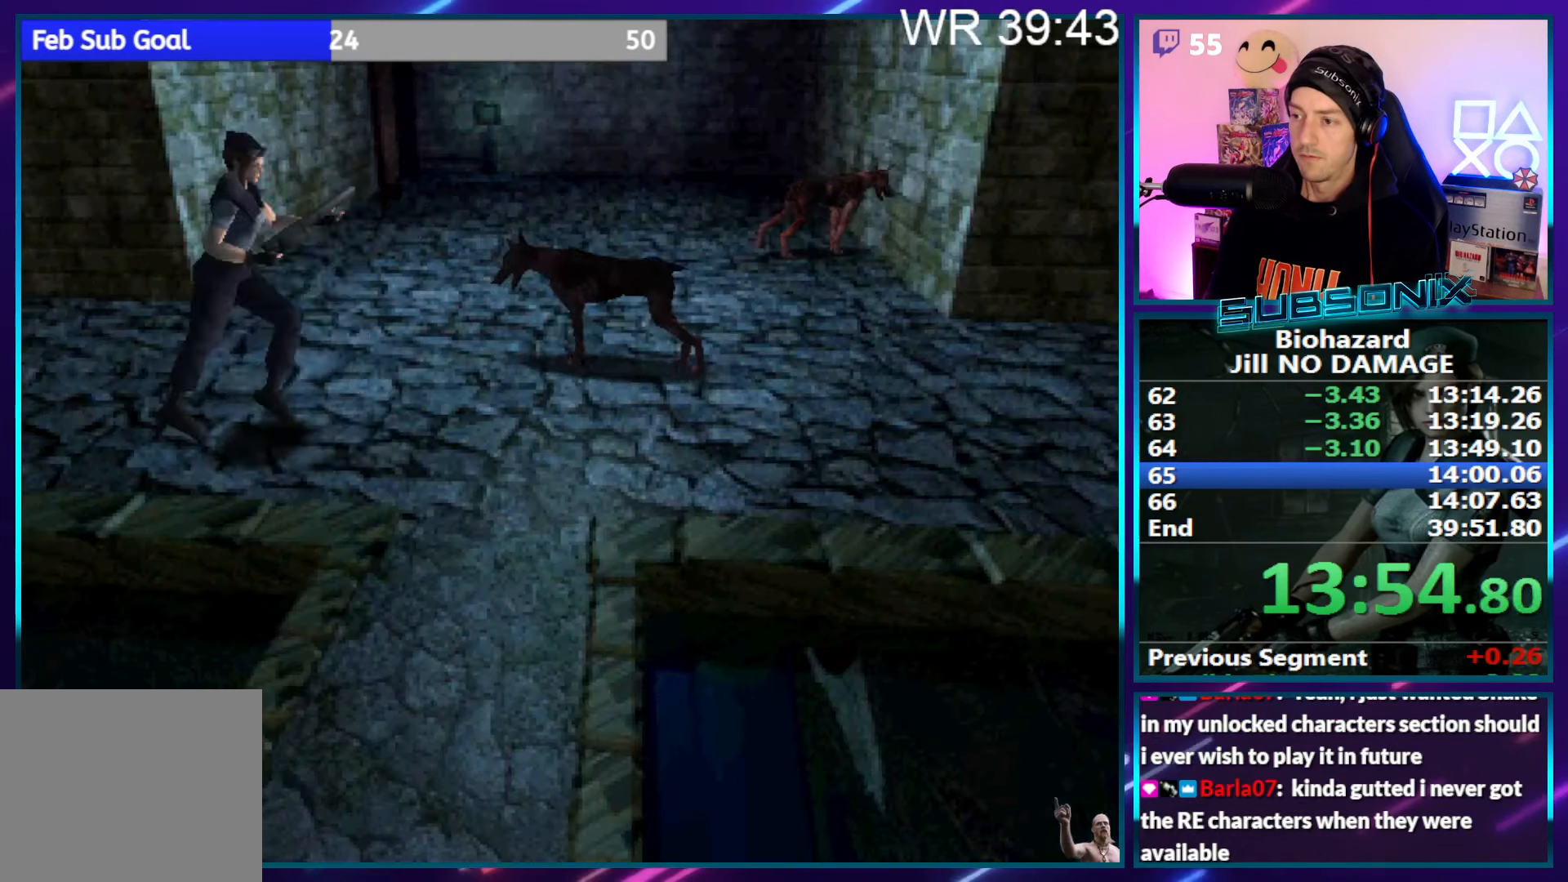
{"buttons": ["SQUARE", "DPAD_UP"], "right_stick": "center", "events": []}
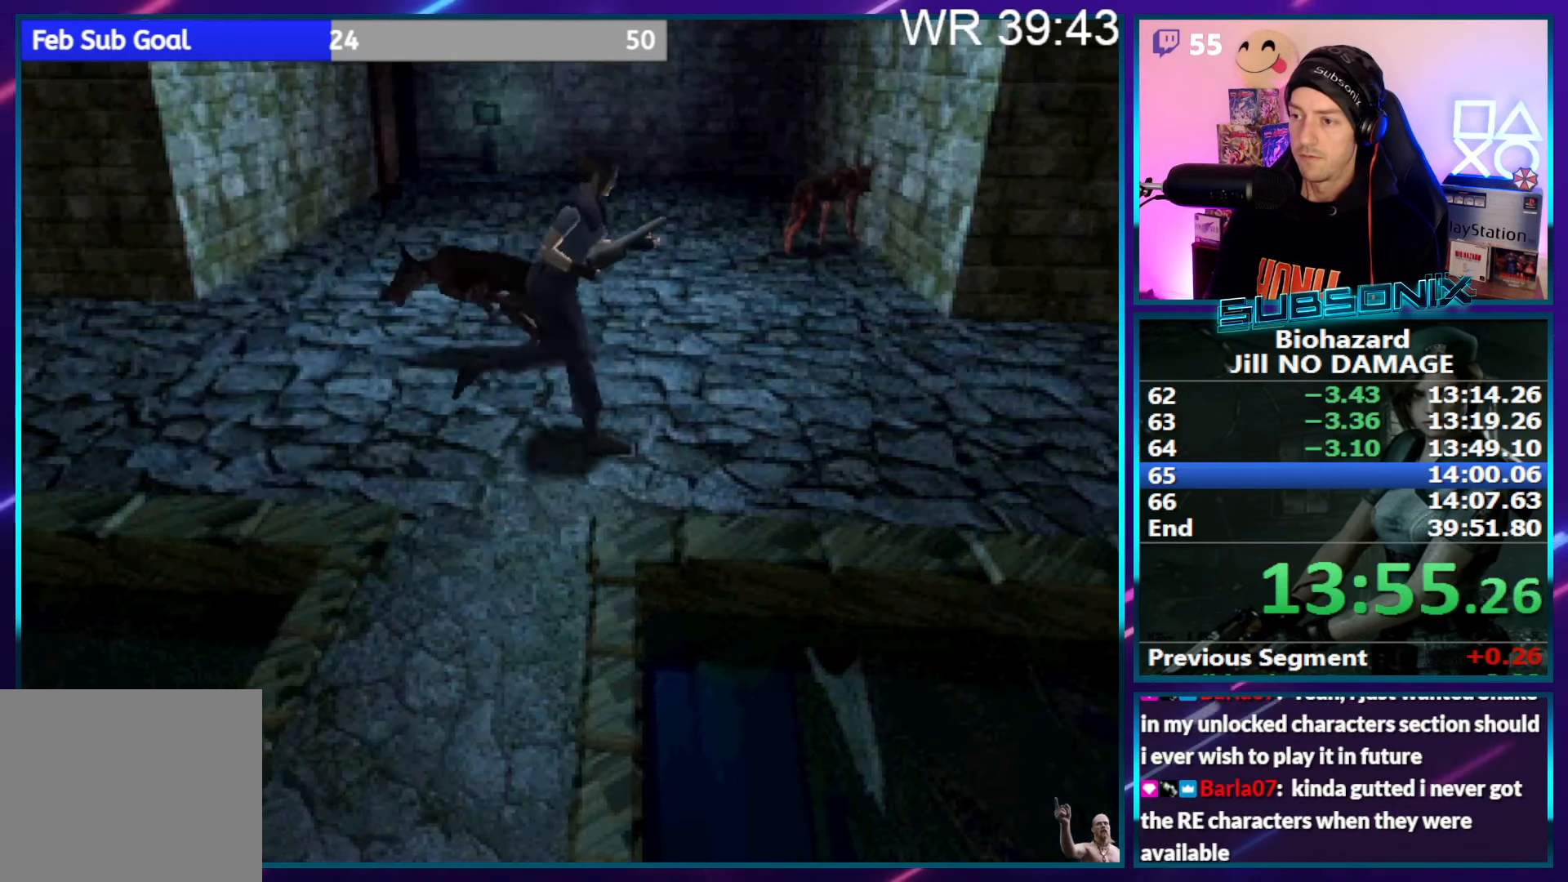
{"buttons": ["SQUARE", "DPAD_UP"], "right_stick": "center", "events": [[367, "DPAD_RIGHT", "down"], [450, "DPAD_RIGHT", "up"]]}
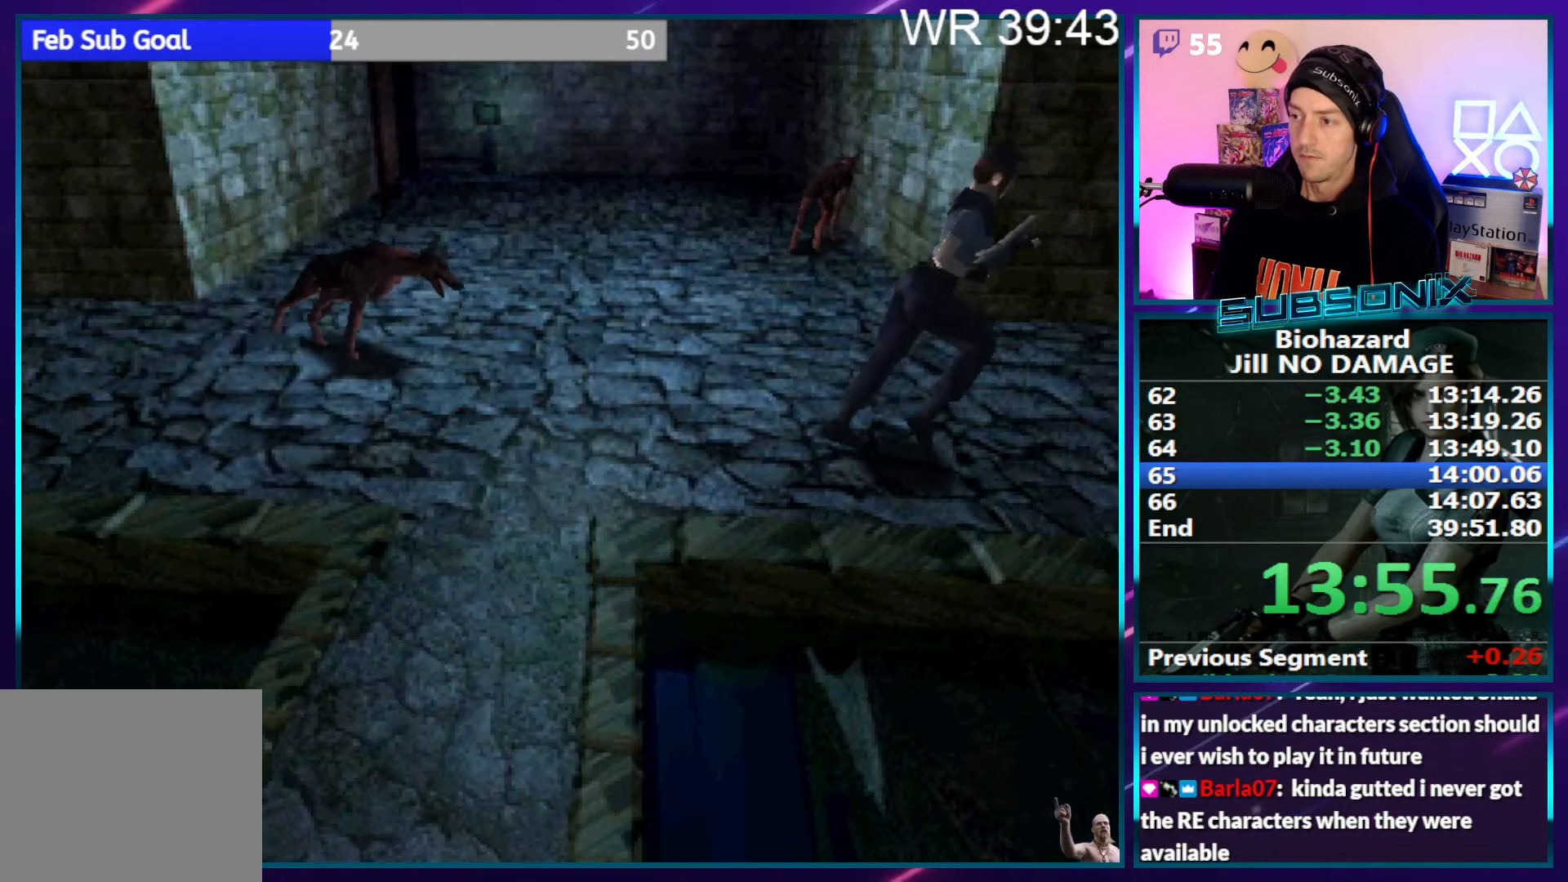
{"buttons": ["SQUARE", "DPAD_UP"], "right_stick": "center", "events": []}
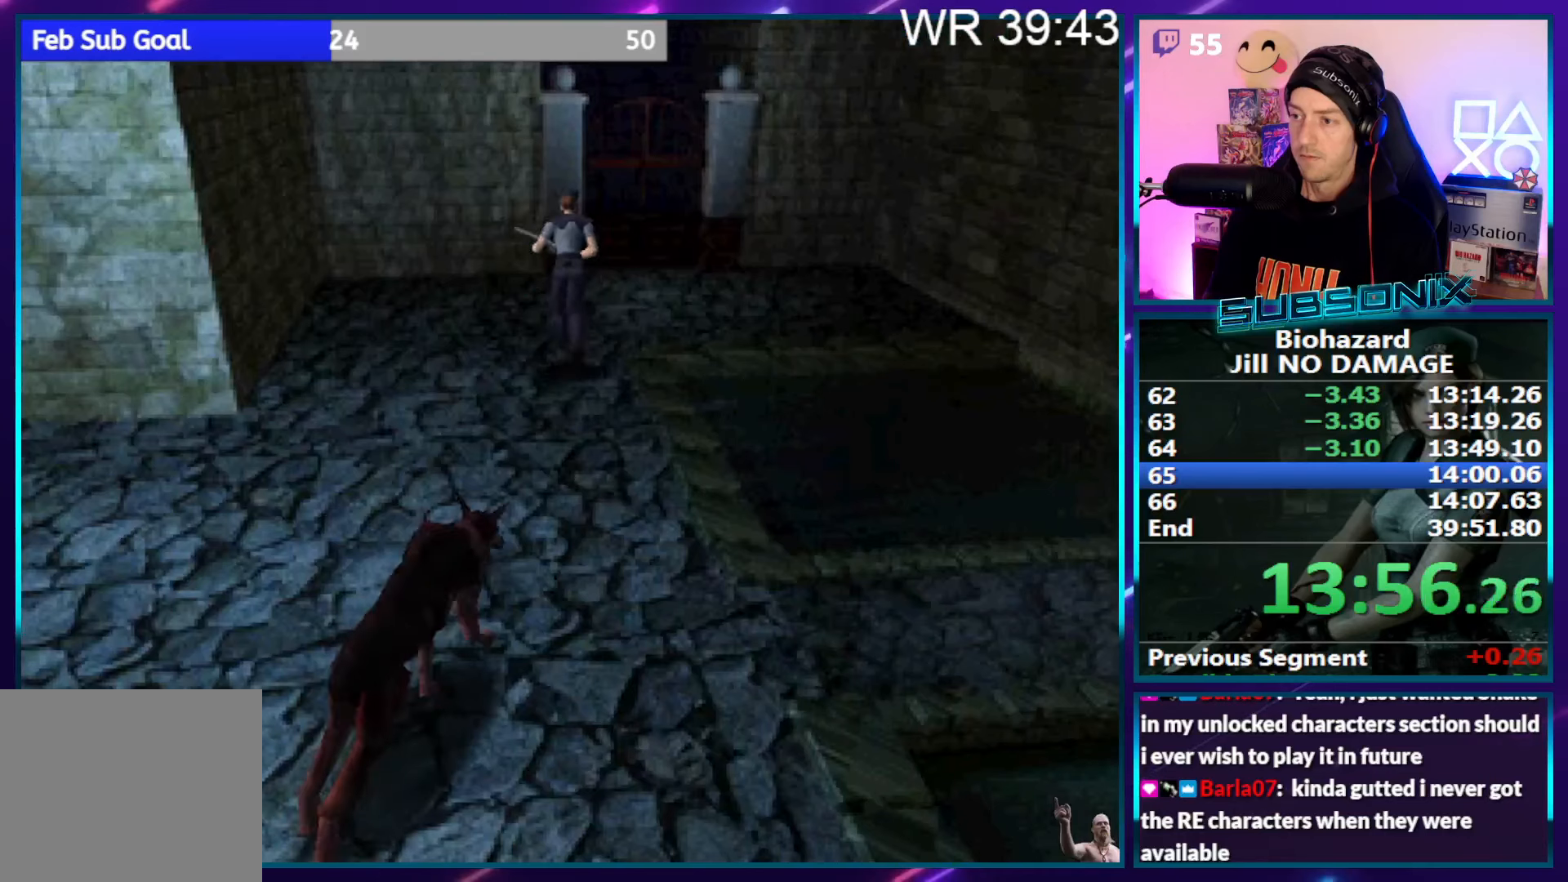
{"buttons": ["SQUARE", "DPAD_UP"], "right_stick": "center", "events": [[350, "DPAD_RIGHT", "down"], [367, "CROSS", "down"], [417, "DPAD_RIGHT", "up"], [484, "CROSS", "up"]]}
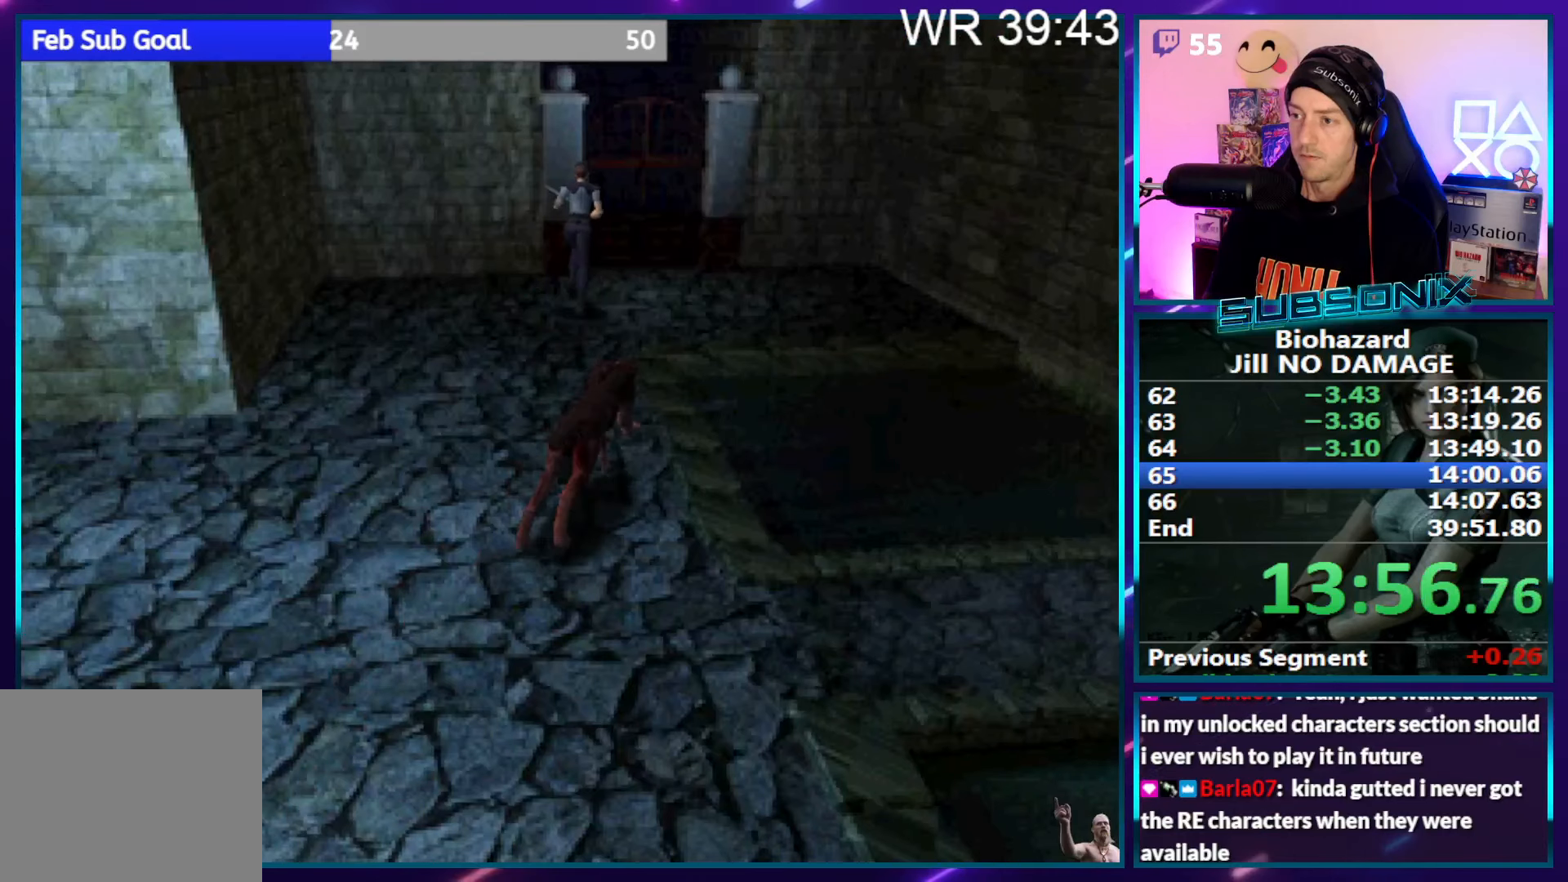
{"buttons": ["SQUARE", "DPAD_UP"], "right_stick": "center", "events": [[34, "CROSS", "down"], [134, "CROSS", "up"], [217, "CROSS", "down"], [300, "CROSS", "up"], [350, "CROSS", "down"], [450, "CROSS", "up"]]}
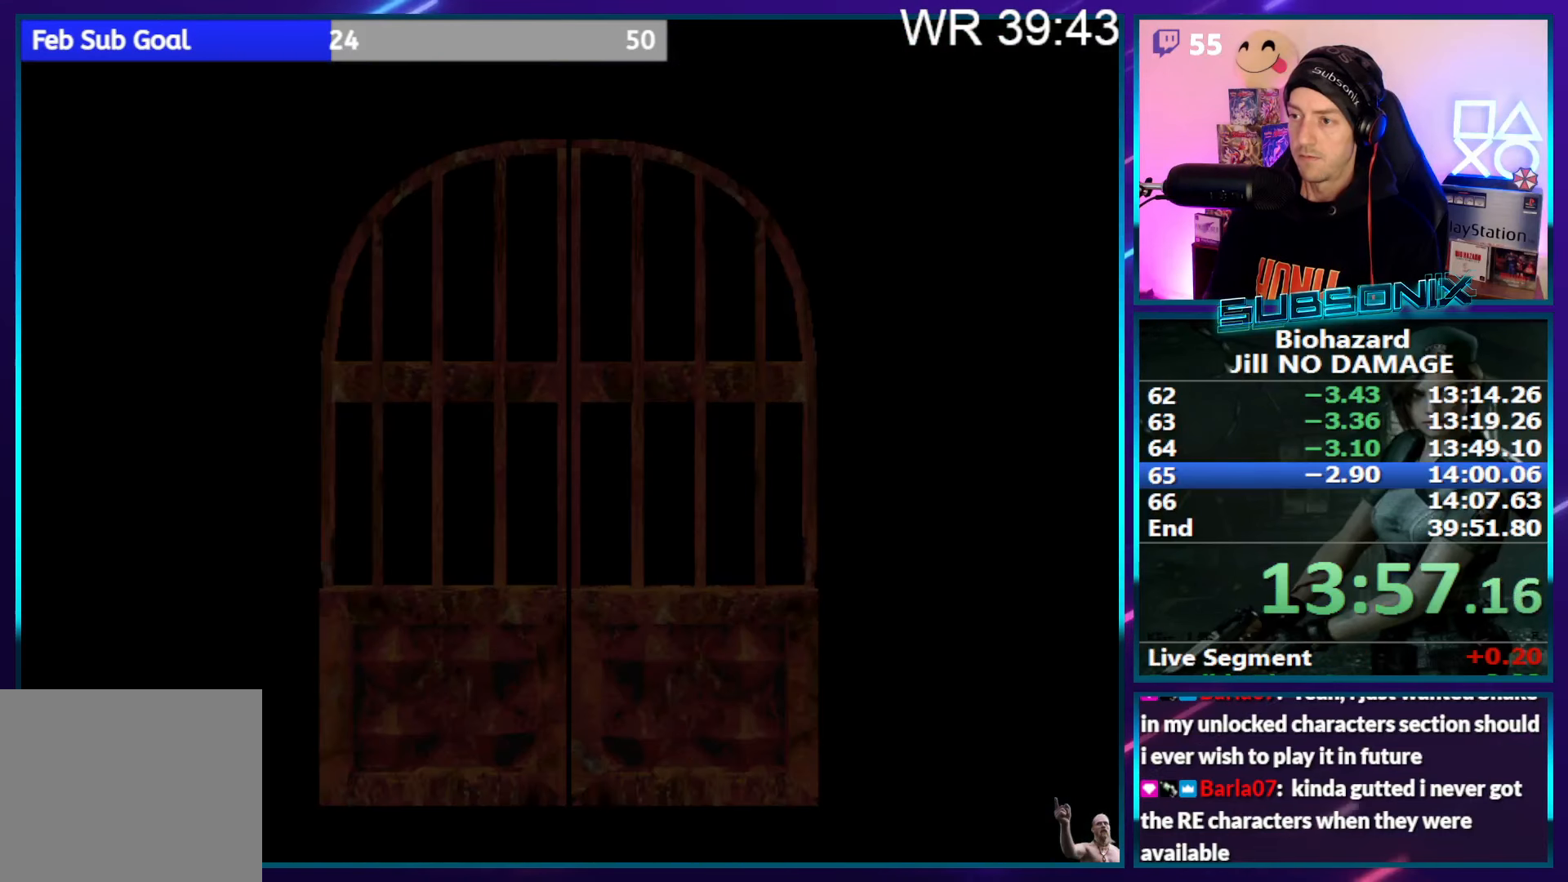
{"buttons": ["SQUARE", "DPAD_UP", "DPAD_RIGHT"], "right_stick": "center", "events": [[17, "CROSS", "down"], [134, "CROSS", "up"], [184, "CROSS", "down"], [317, "CROSS", "up"], [384, "CROSS", "down"], [434, "CROSS", "up"], [434, "DPAD_RIGHT", "down"]]}
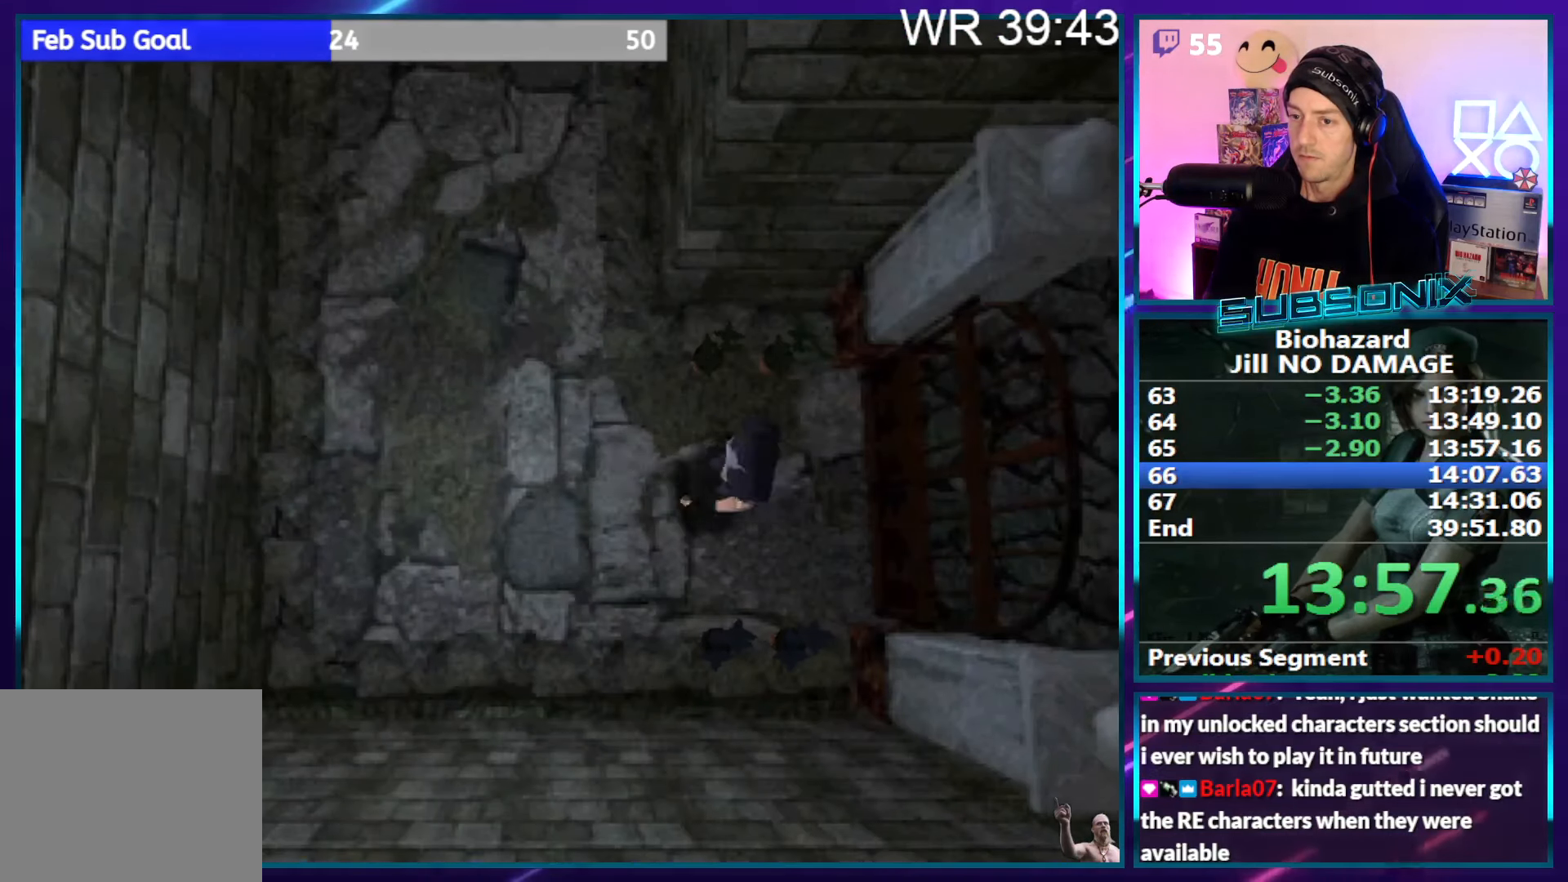
{"buttons": ["SQUARE", "DPAD_UP"], "right_stick": "center", "events": [[434, "DPAD_RIGHT", "up"]]}
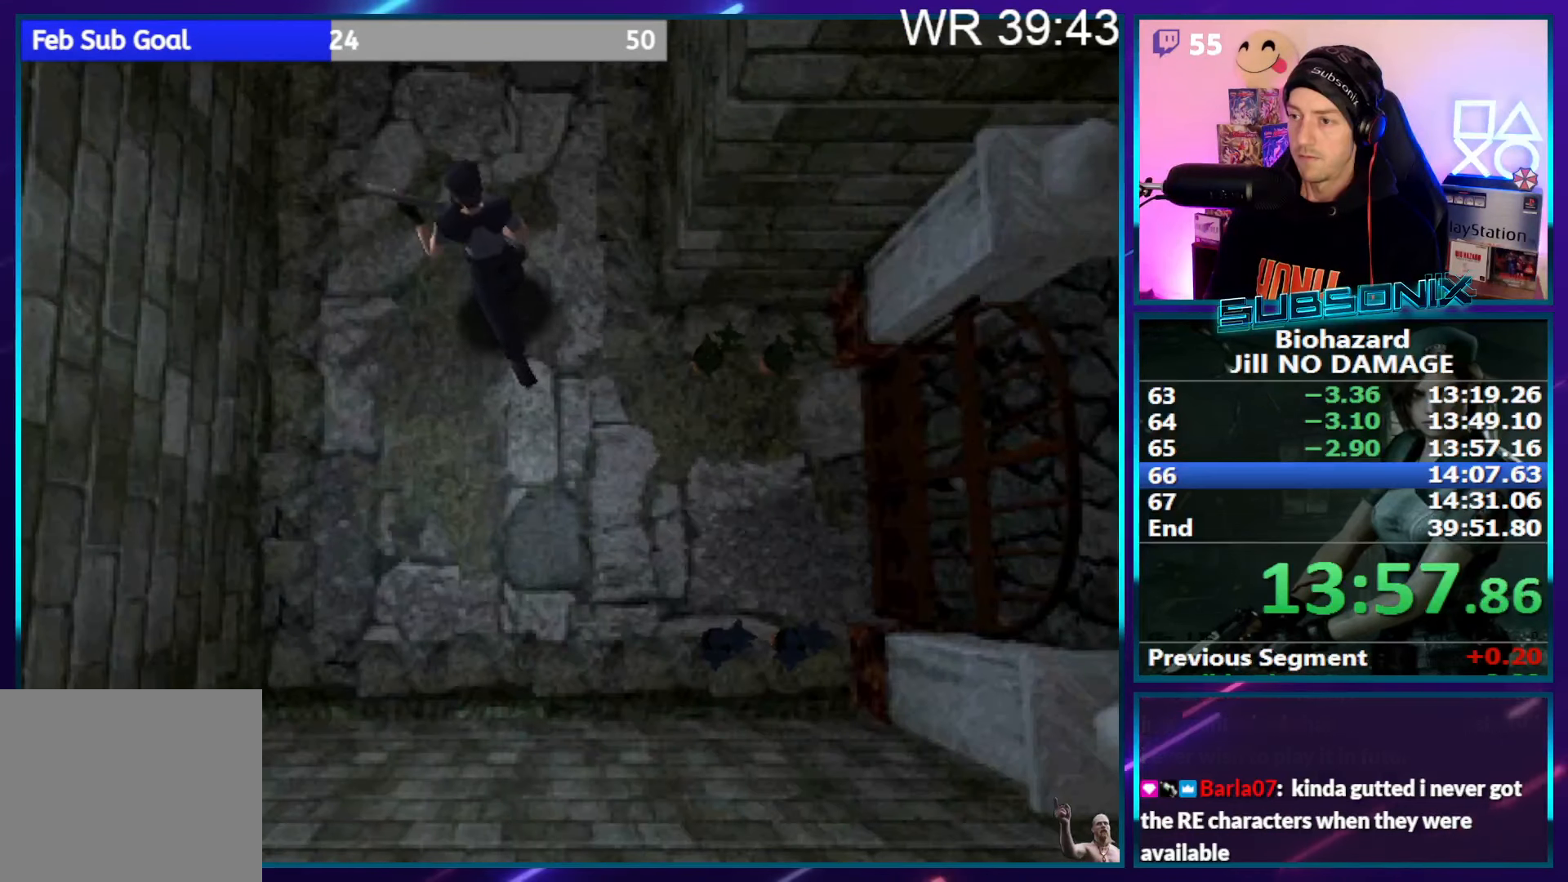
{"buttons": ["SQUARE", "DPAD_UP"], "right_stick": "center", "events": []}
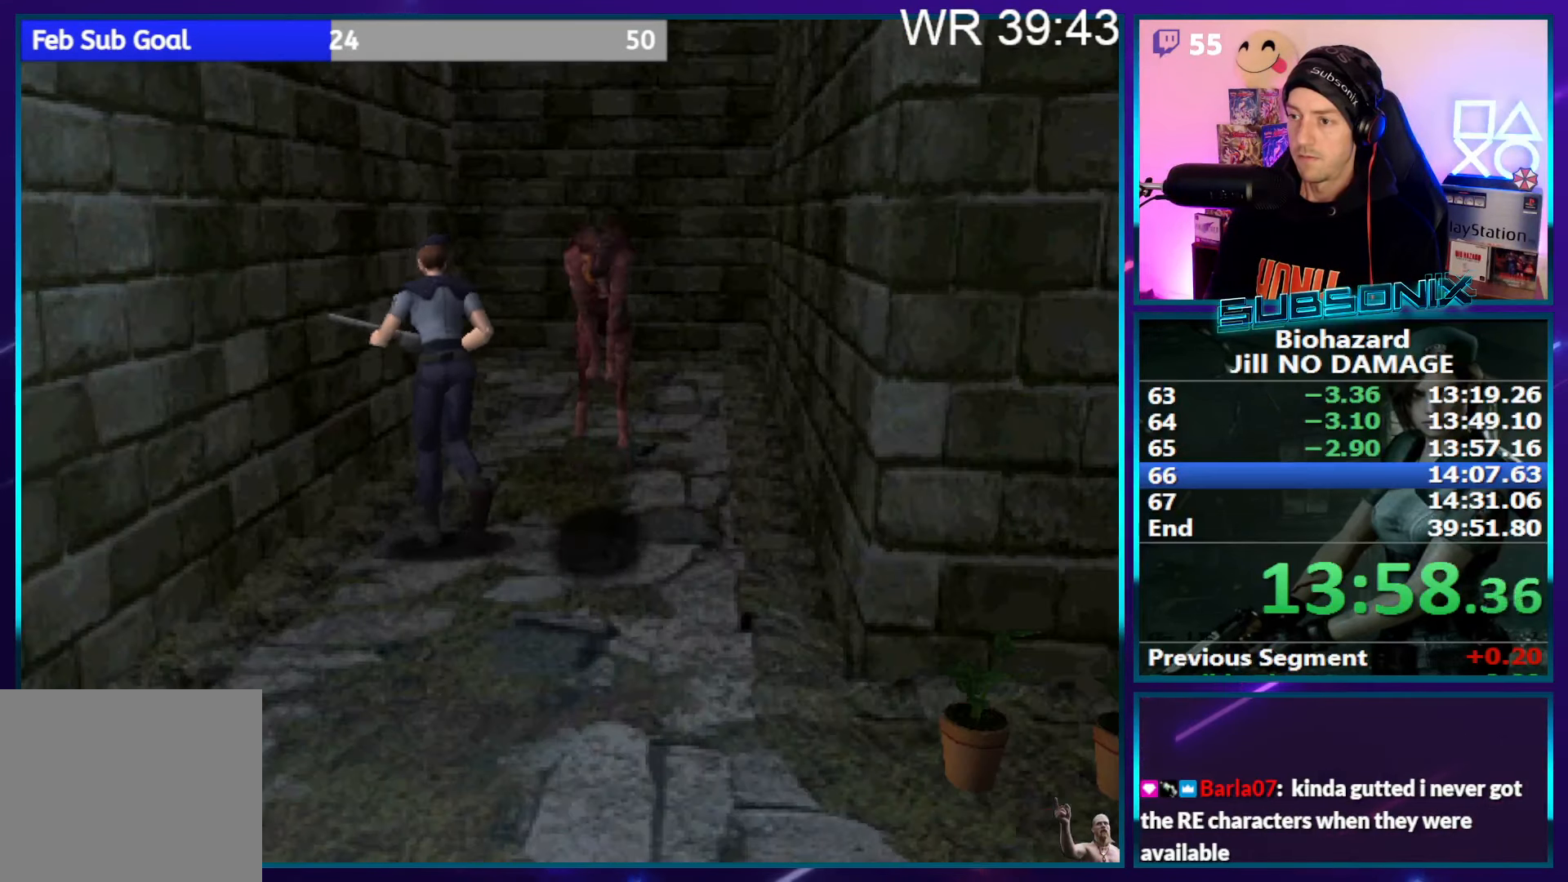
{"buttons": ["SQUARE", "DPAD_UP"], "right_stick": "center", "events": [[34, "DPAD_RIGHT", "down"], [167, "DPAD_RIGHT", "up"]]}
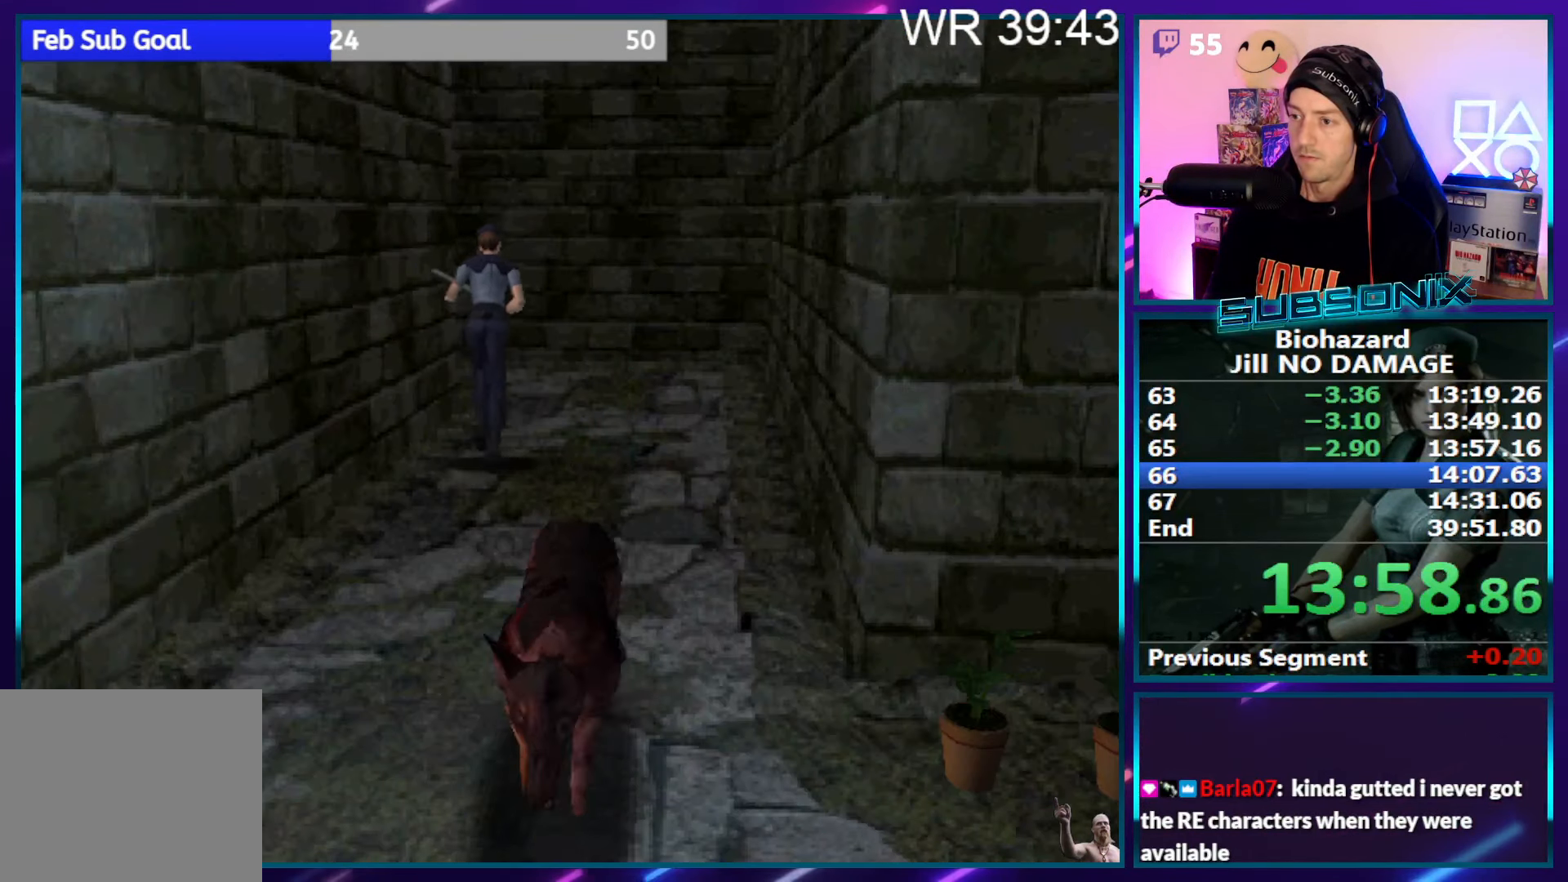
{"buttons": ["SQUARE", "DPAD_UP", "DPAD_LEFT"], "right_stick": "center", "events": [[317, "DPAD_LEFT", "down"]]}
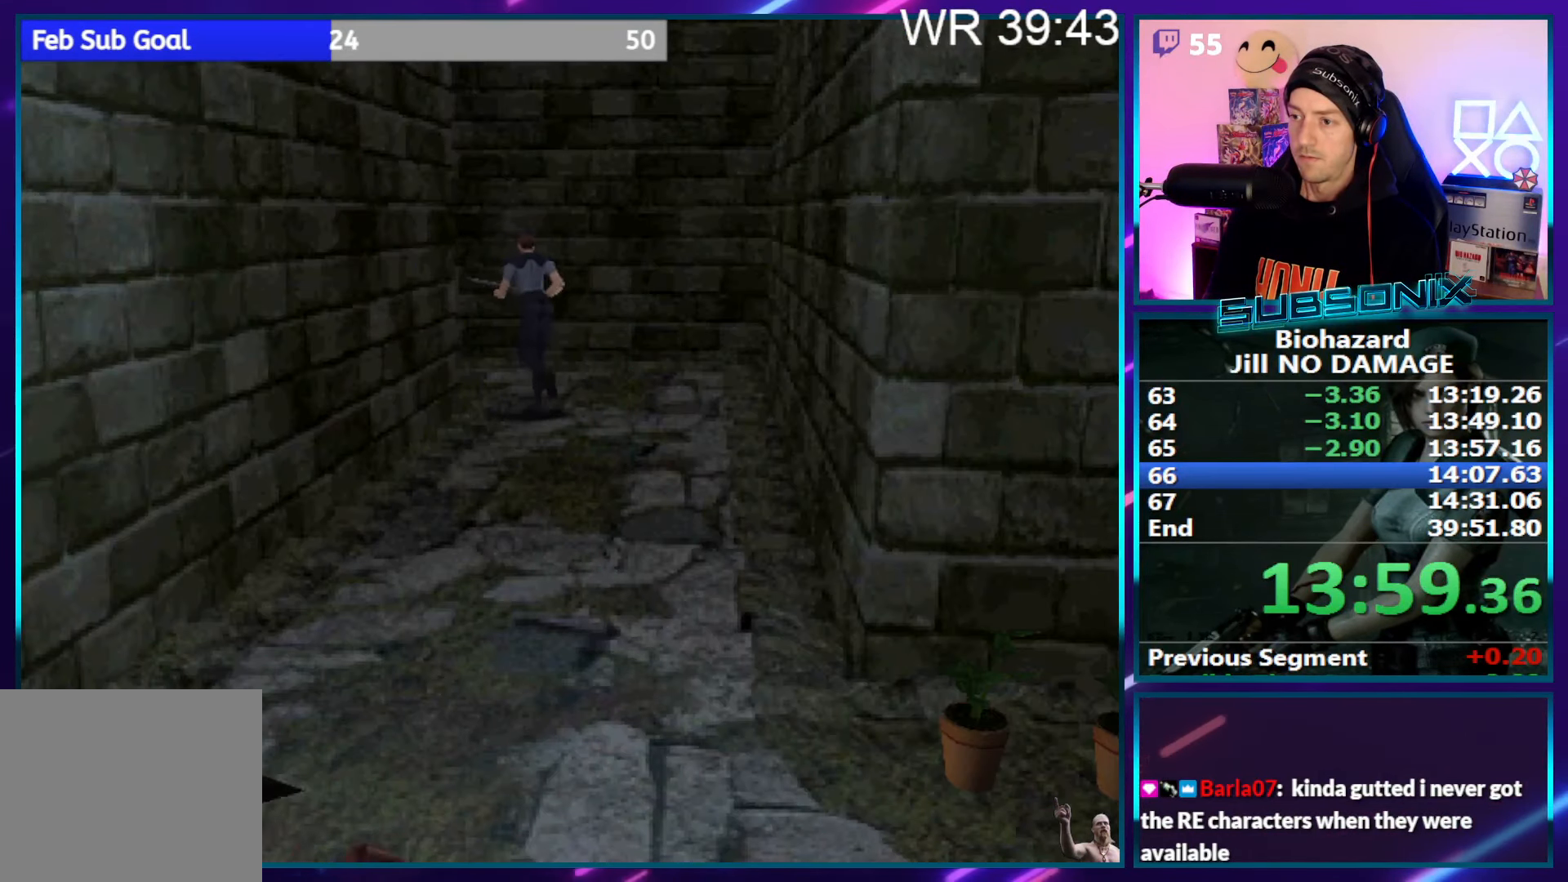
{"buttons": ["SQUARE", "DPAD_UP"], "right_stick": "center", "events": [[417, "DPAD_LEFT", "up"]]}
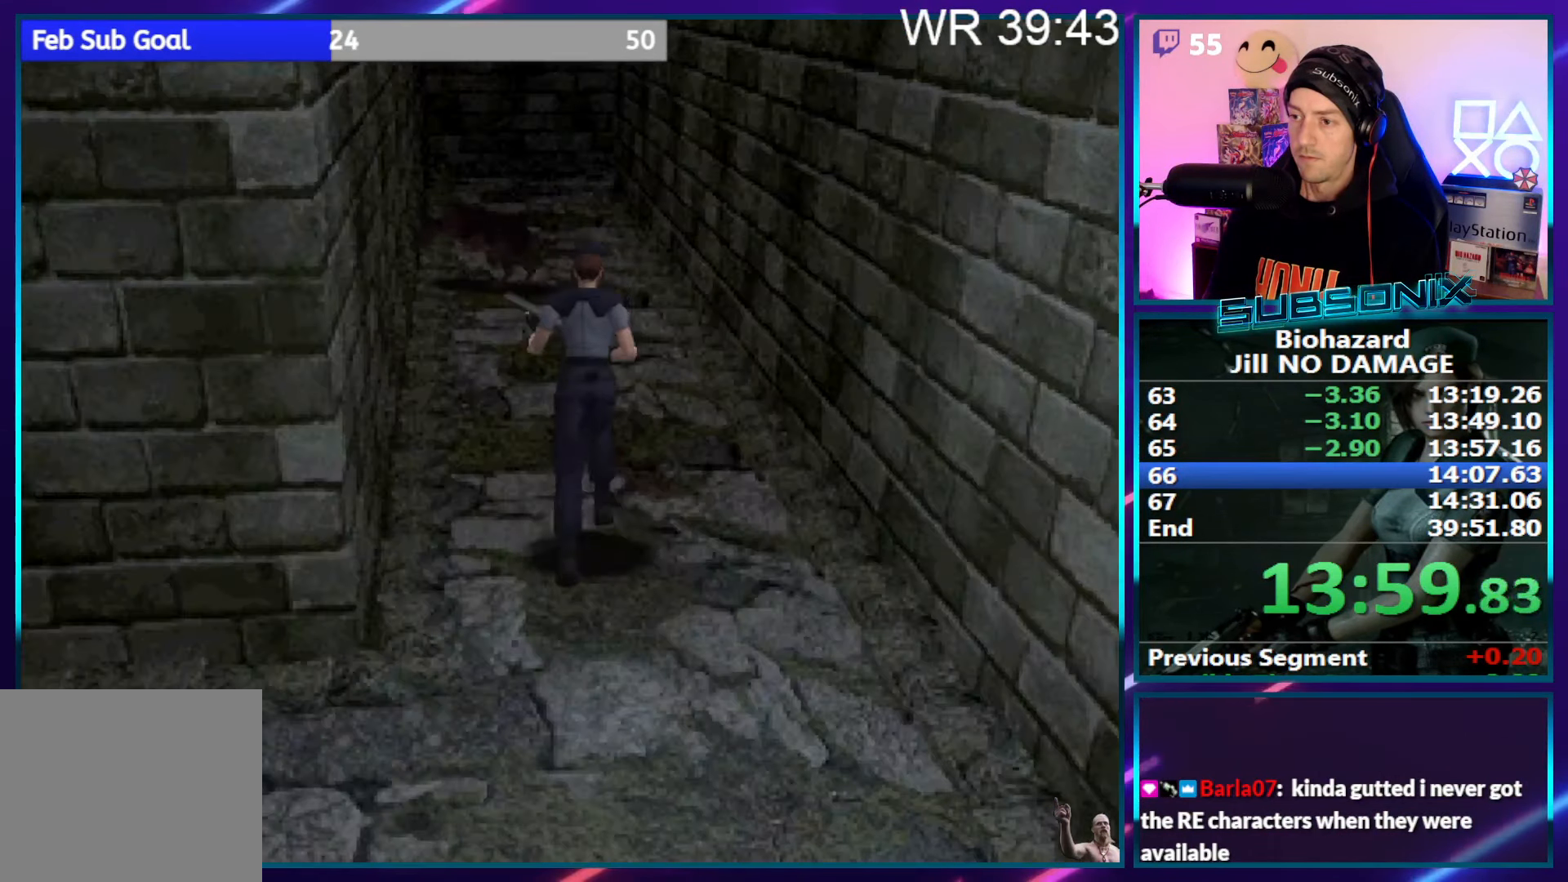
{"buttons": ["SQUARE", "DPAD_UP"], "right_stick": "center", "events": [[134, "DPAD_RIGHT", "down"], [334, "DPAD_RIGHT", "up"]]}
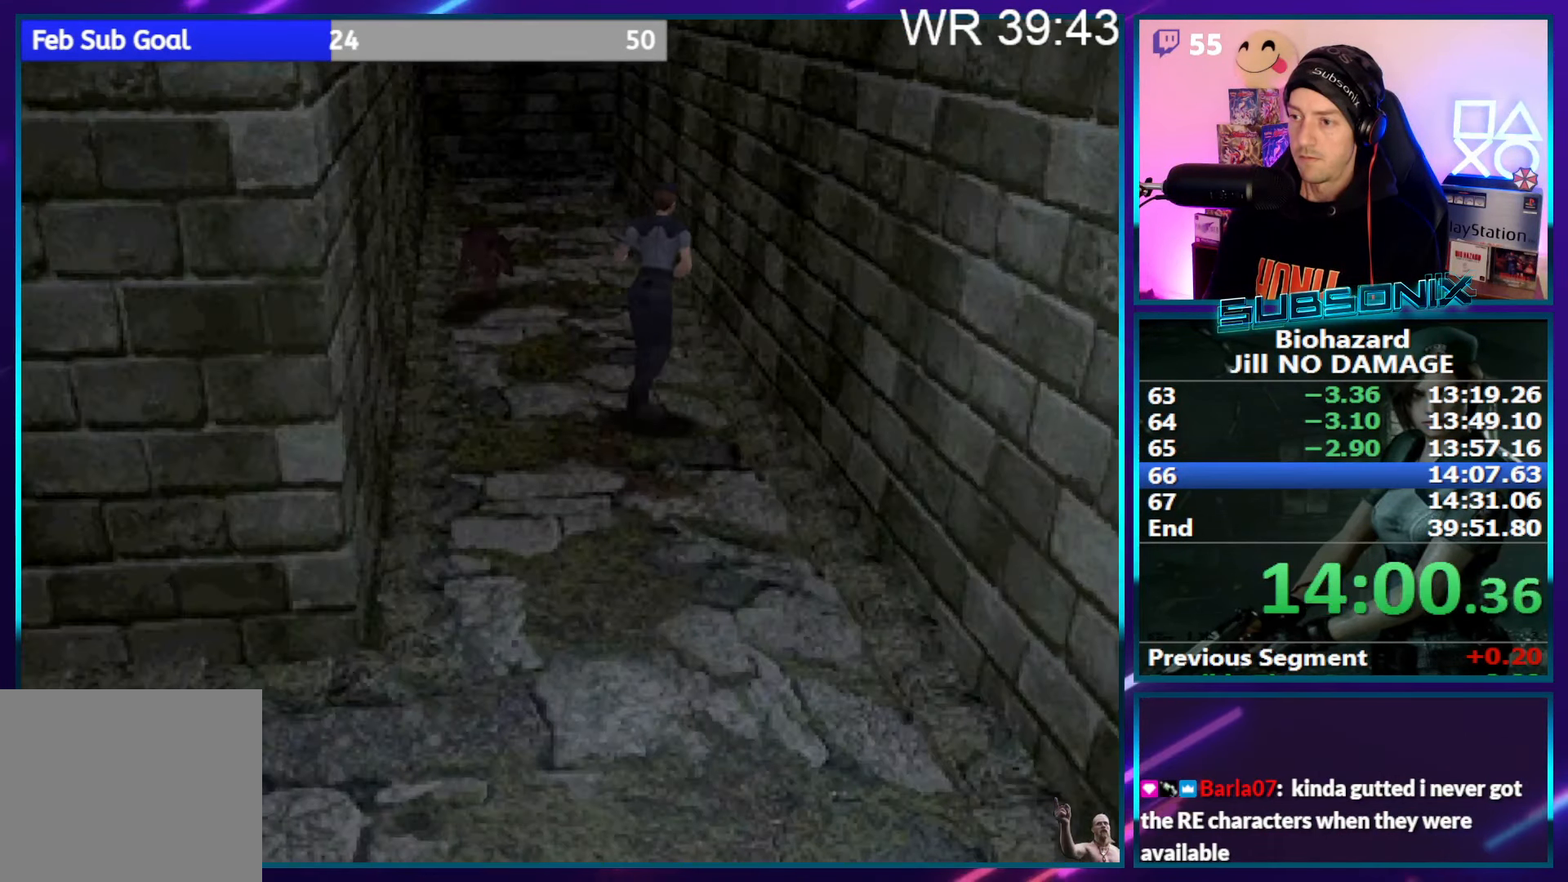
{"buttons": ["SQUARE", "DPAD_UP"], "right_stick": "center", "events": [[50, "DPAD_LEFT", "down"], [267, "DPAD_LEFT", "up"]]}
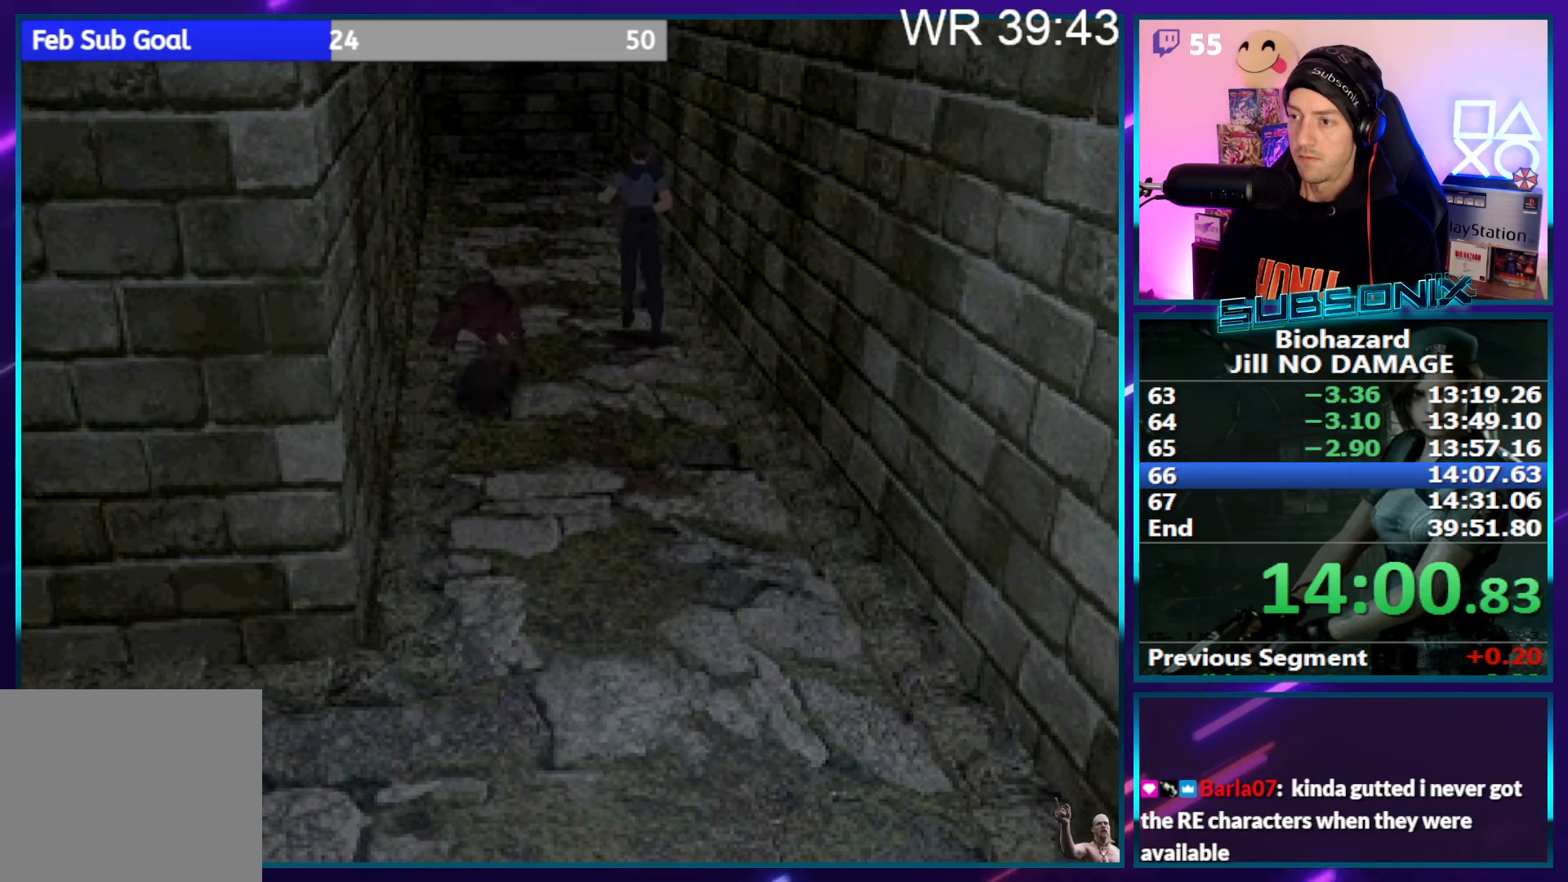
{"buttons": ["SQUARE", "DPAD_UP"], "right_stick": "center", "events": []}
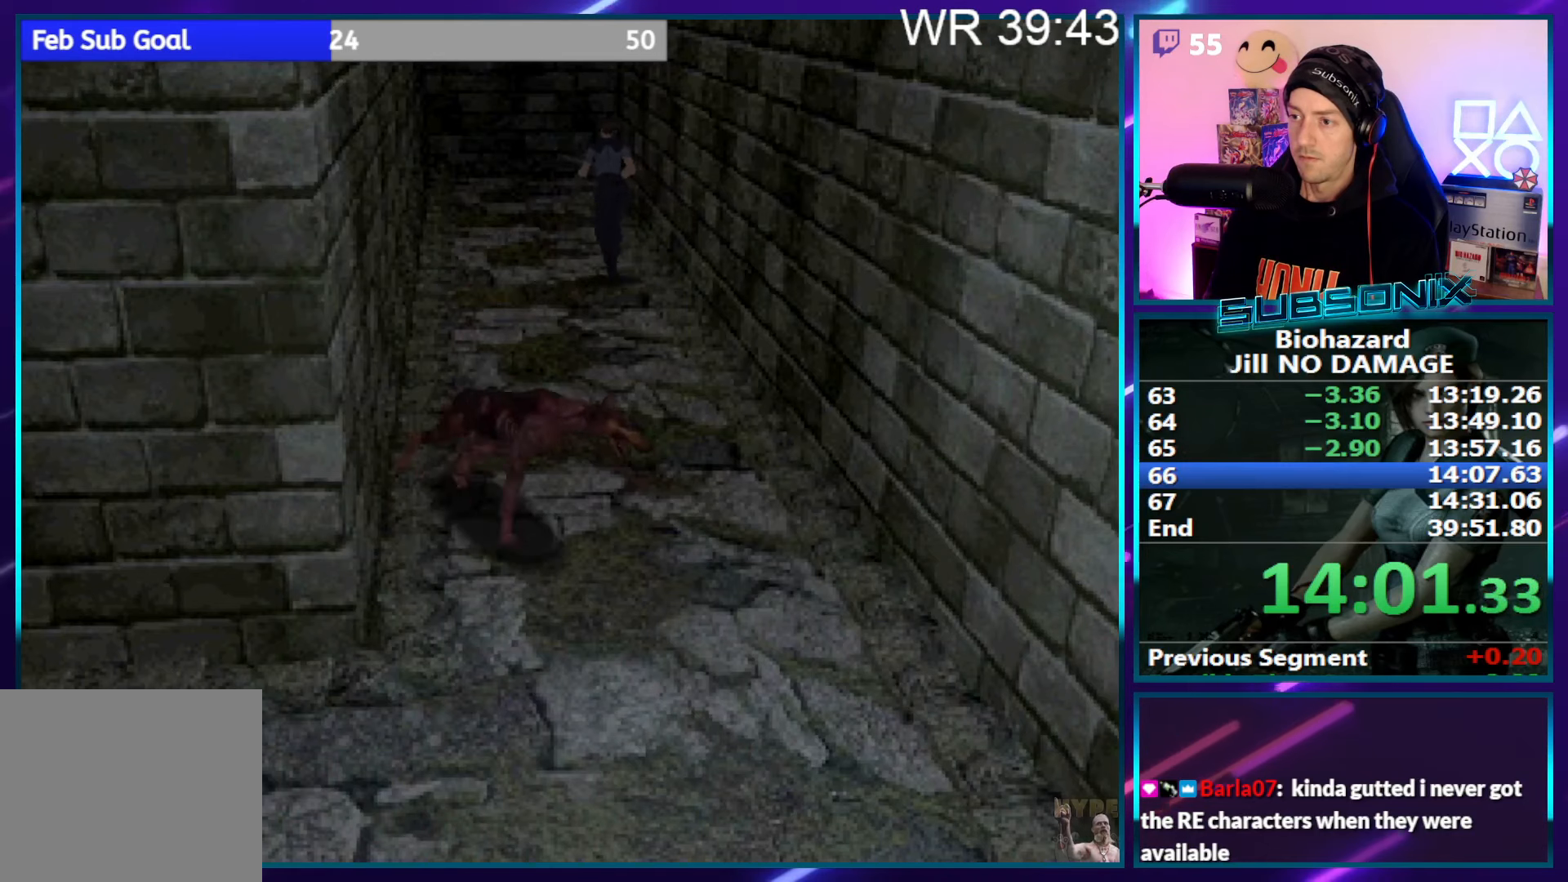
{"buttons": ["SQUARE", "DPAD_UP"], "right_stick": "center", "events": []}
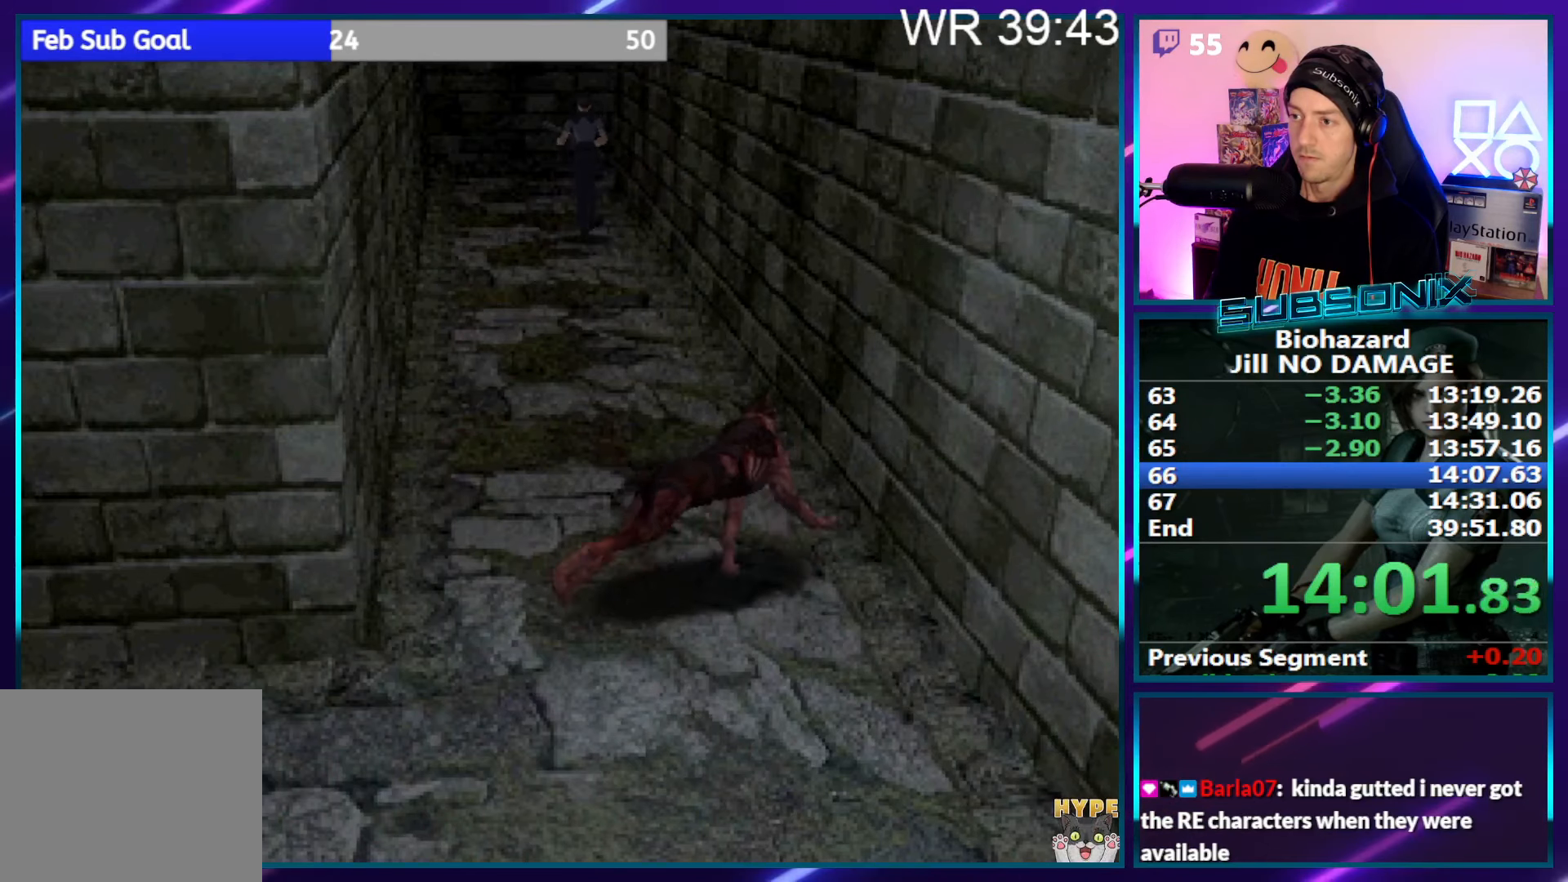
{"buttons": ["SQUARE", "DPAD_UP", "DPAD_RIGHT"], "right_stick": "center", "events": [[416, "DPAD_RIGHT", "down"]]}
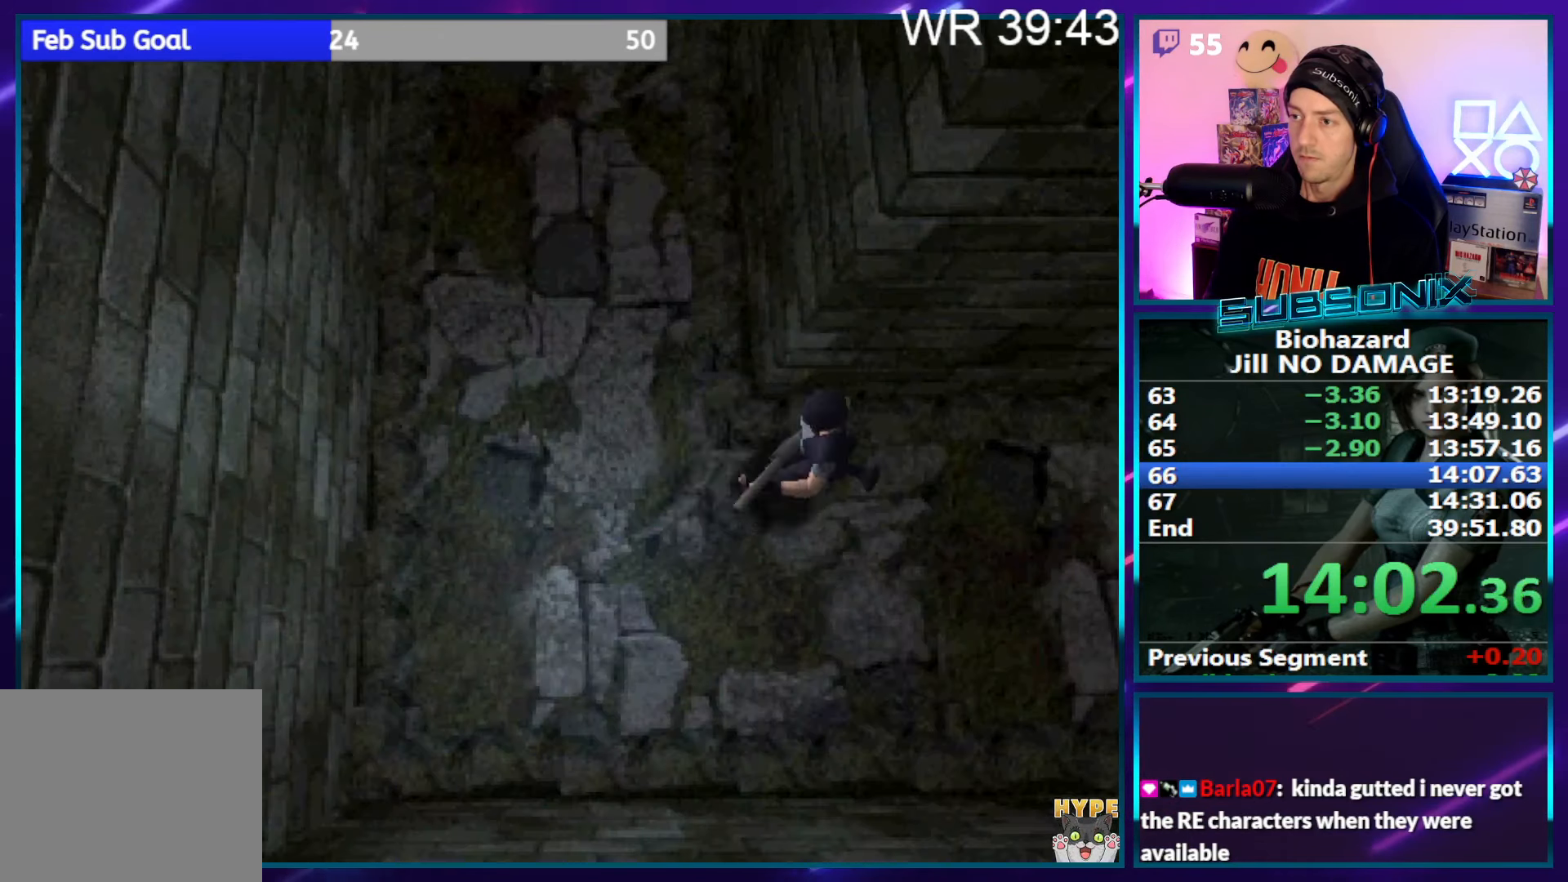
{"buttons": ["SQUARE", "DPAD_UP", "DPAD_RIGHT"], "right_stick": "center", "events": []}
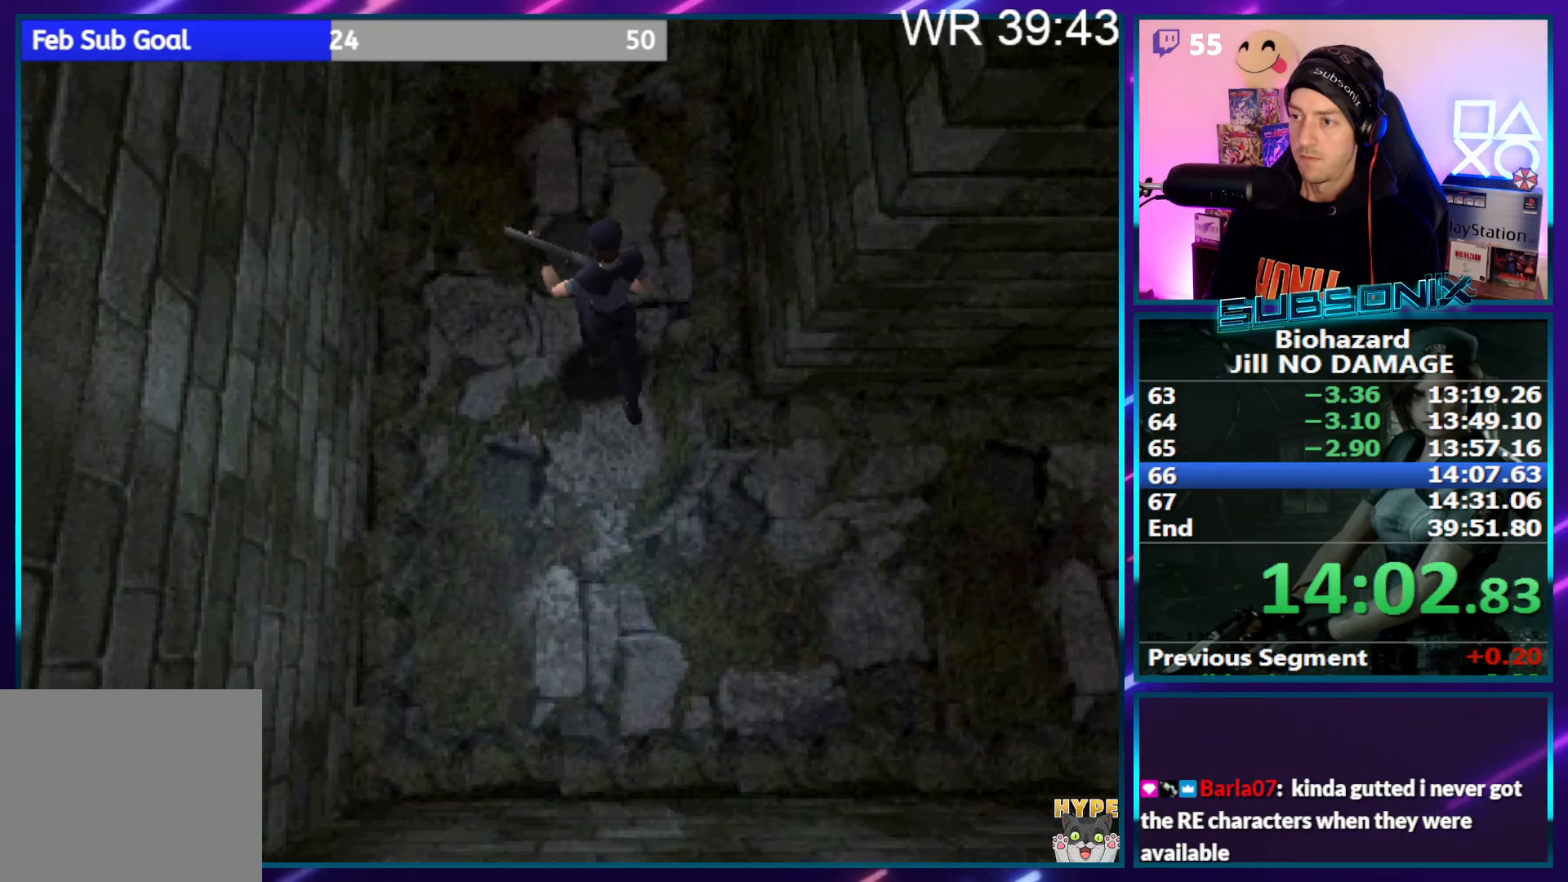
{"buttons": ["SQUARE", "DPAD_UP"], "right_stick": "center", "events": [[133, "DPAD_RIGHT", "up"]]}
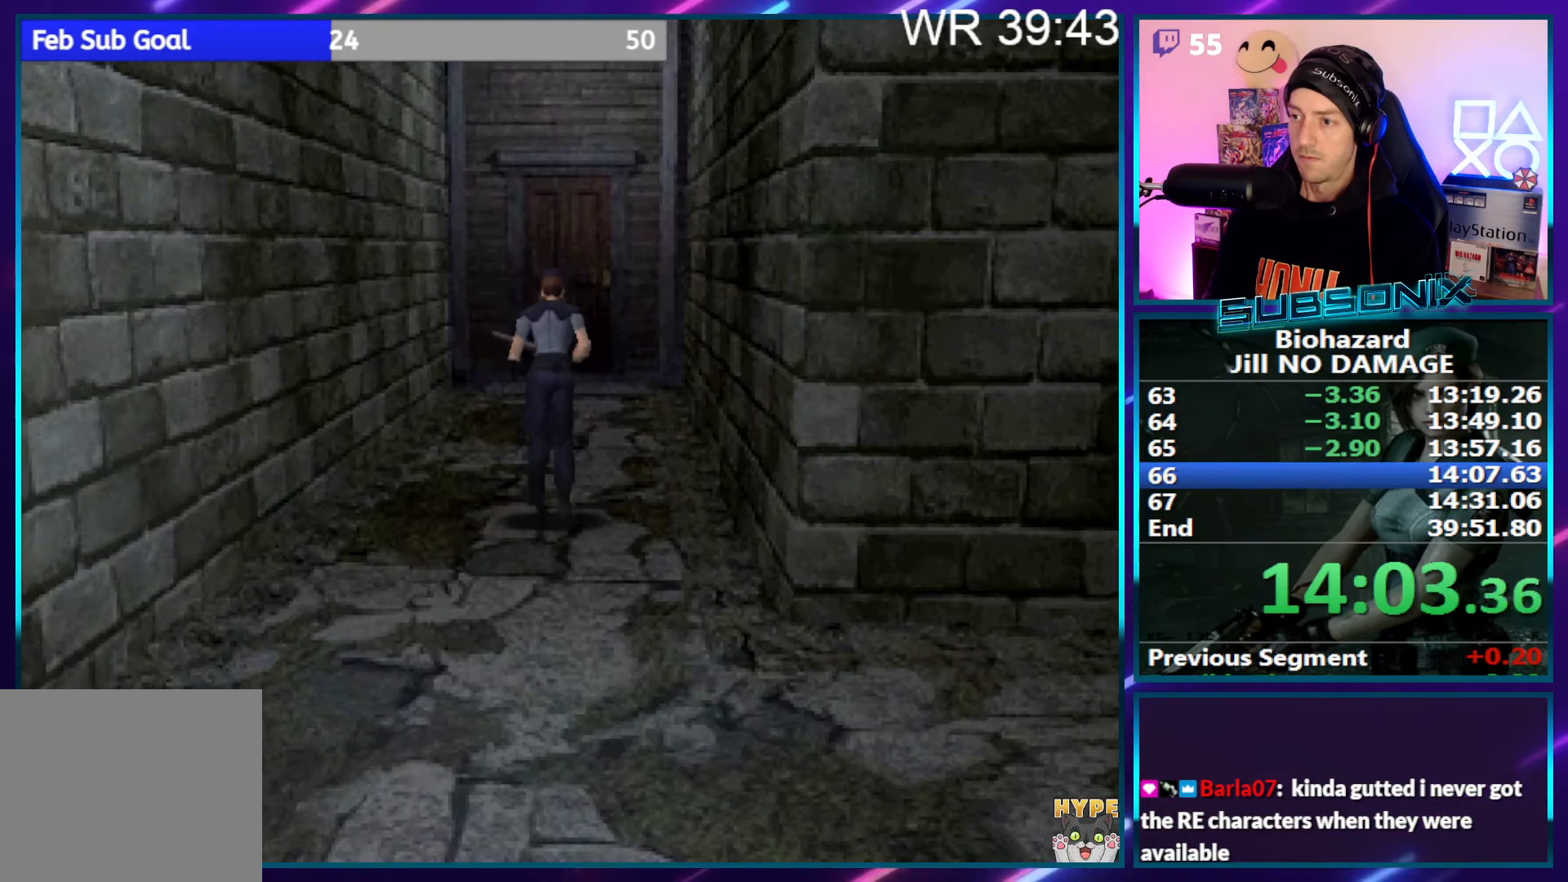
{"buttons": ["CROSS", "SQUARE", "DPAD_UP"], "right_stick": "center", "events": [[266, "CROSS", "down"], [400, "CROSS", "up"], [466, "CROSS", "down"]]}
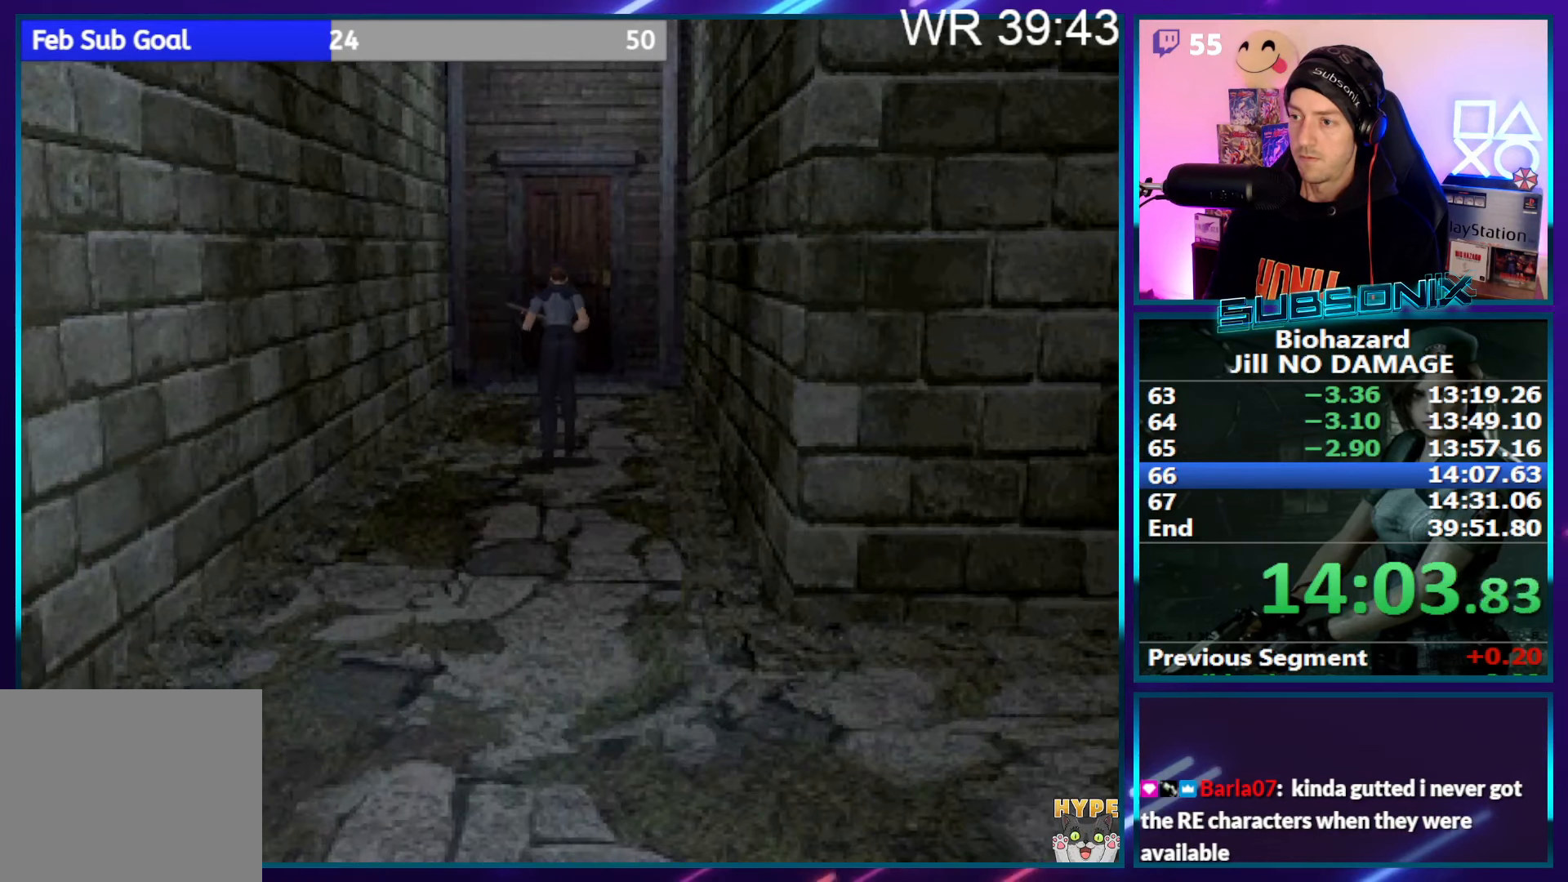
{"buttons": ["CROSS", "SQUARE", "DPAD_UP"], "right_stick": "center", "events": [[66, "CROSS", "up"], [150, "CROSS", "down"], [216, "CROSS", "up"], [300, "CROSS", "down"], [383, "CROSS", "up"], [450, "CROSS", "down"]]}
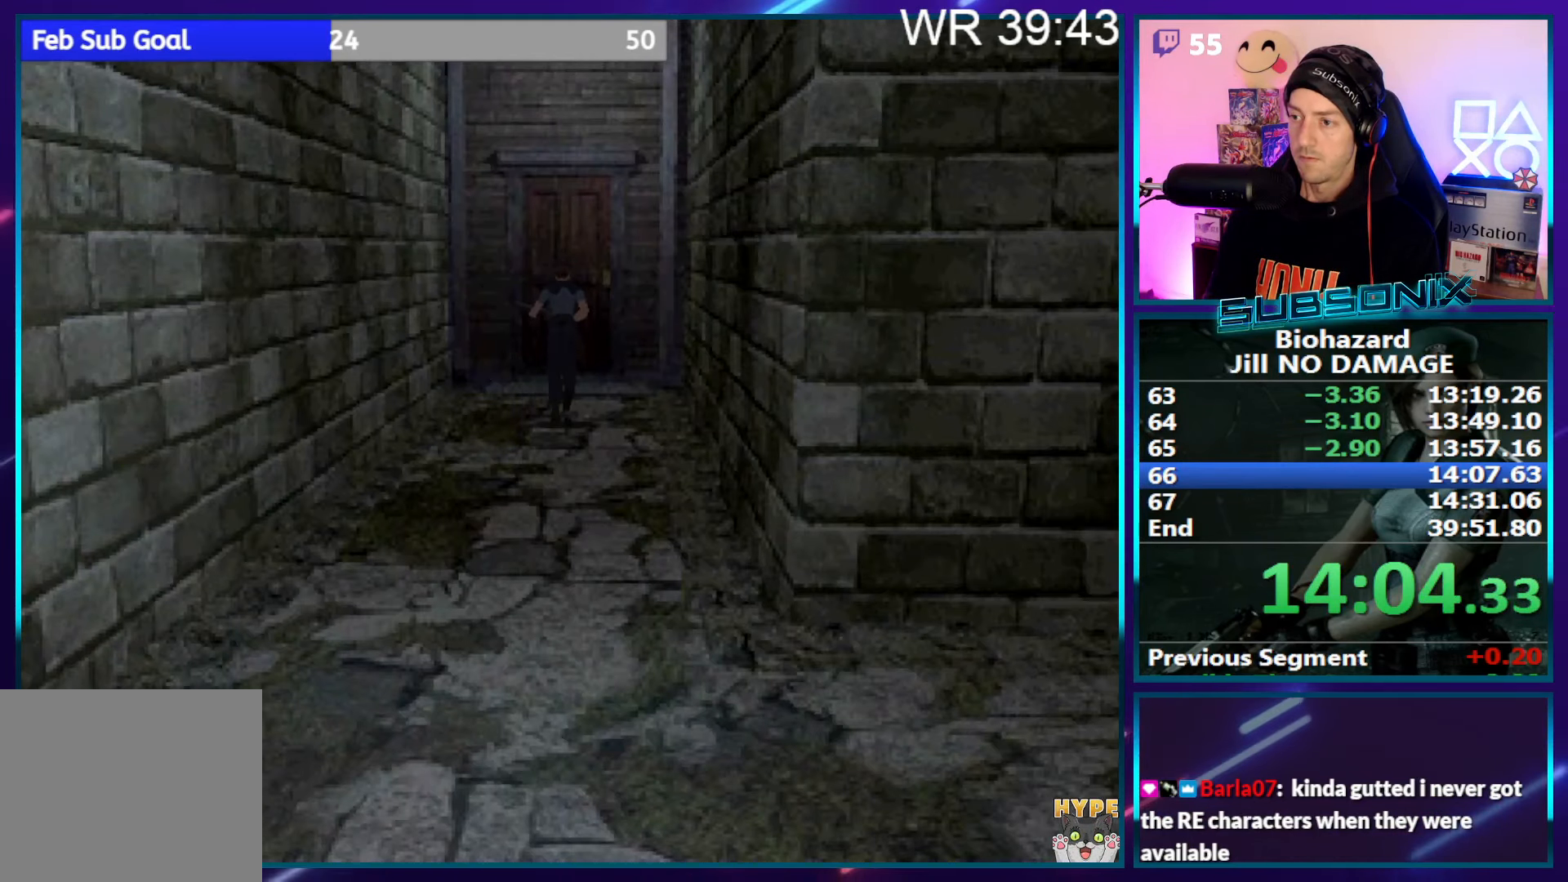
{"buttons": ["CROSS", "SQUARE", "DPAD_UP"], "right_stick": "center", "events": [[50, "CROSS", "up"], [150, "CROSS", "down"], [266, "CROSS", "up"], [366, "CROSS", "down"]]}
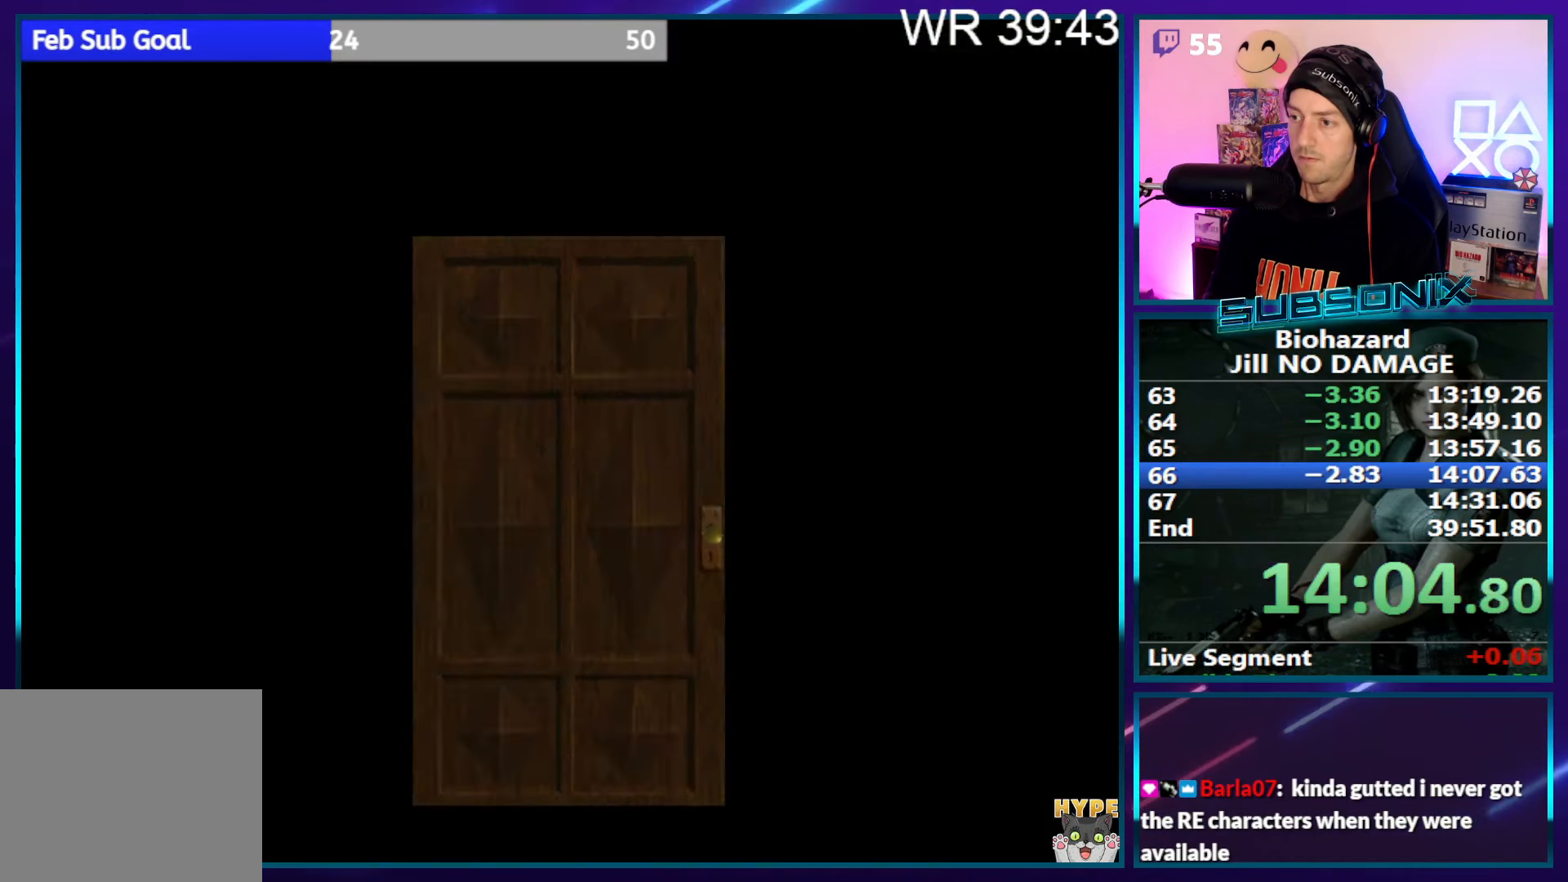
{"buttons": ["SQUARE", "DPAD_RIGHT"], "right_stick": "center", "events": [[33, "CROSS", "up"], [66, "DPAD_UP", "up"], [183, "DPAD_RIGHT", "down"]]}
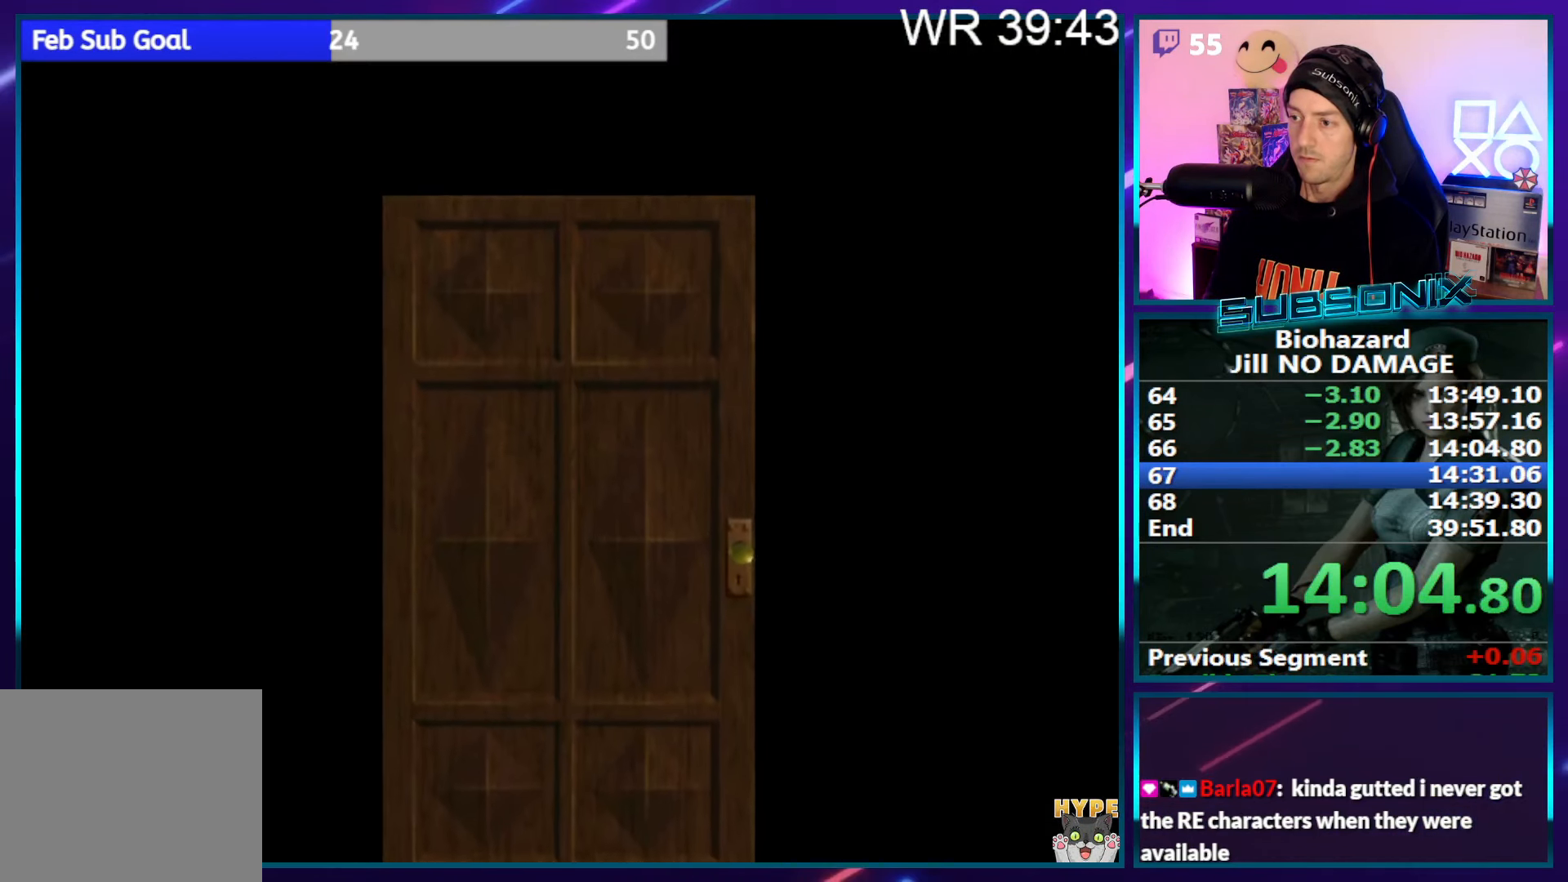
{"buttons": ["SQUARE", "DPAD_RIGHT"], "right_stick": "center", "events": [[16, "CROSS", "down"], [116, "CROSS", "up"]]}
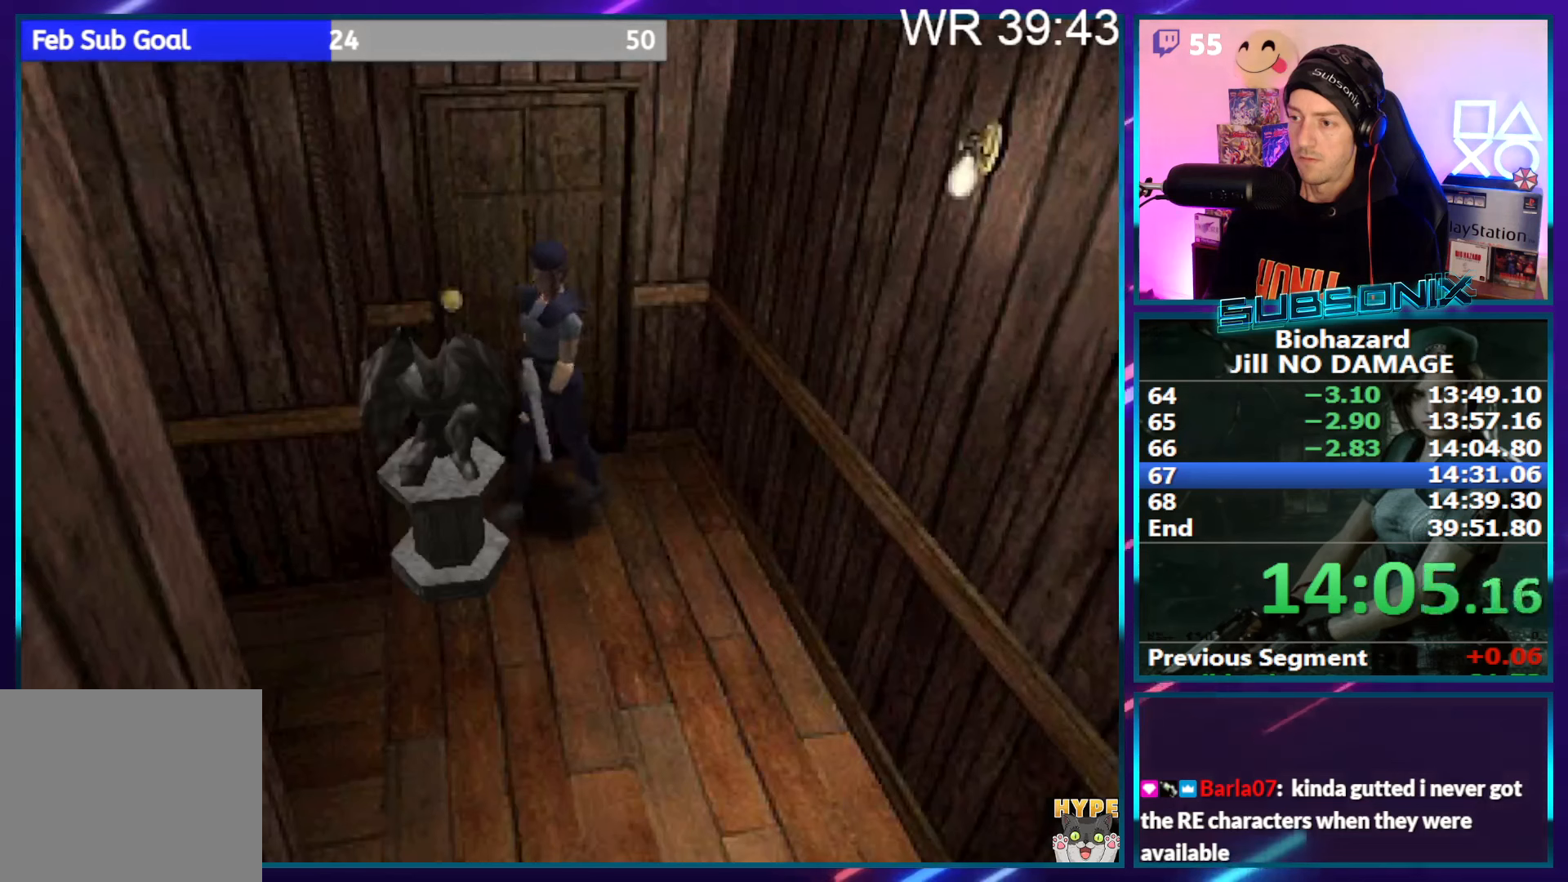
{"buttons": ["SQUARE", "DPAD_LEFT"], "right_stick": "center", "events": [[150, "DPAD_UP", "down"], [183, "DPAD_RIGHT", "up"], [317, "DPAD_LEFT", "down"], [383, "DPAD_UP", "up"]]}
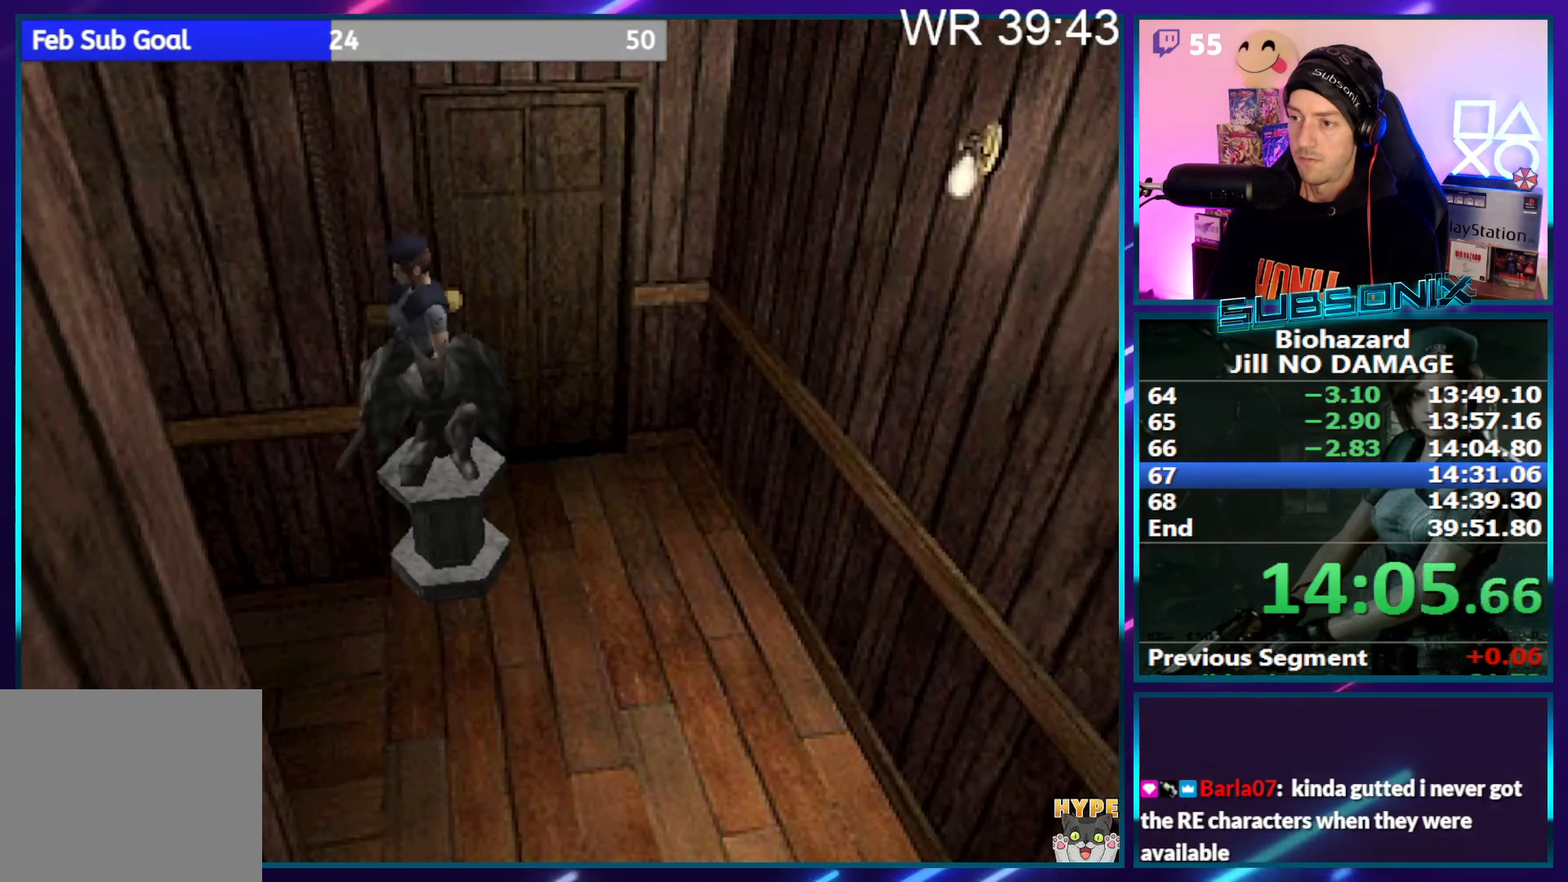
{"buttons": ["DPAD_UP"], "right_stick": "center", "events": [[317, "DPAD_UP", "down"], [350, "SQUARE", "up"], [367, "DPAD_LEFT", "up"]]}
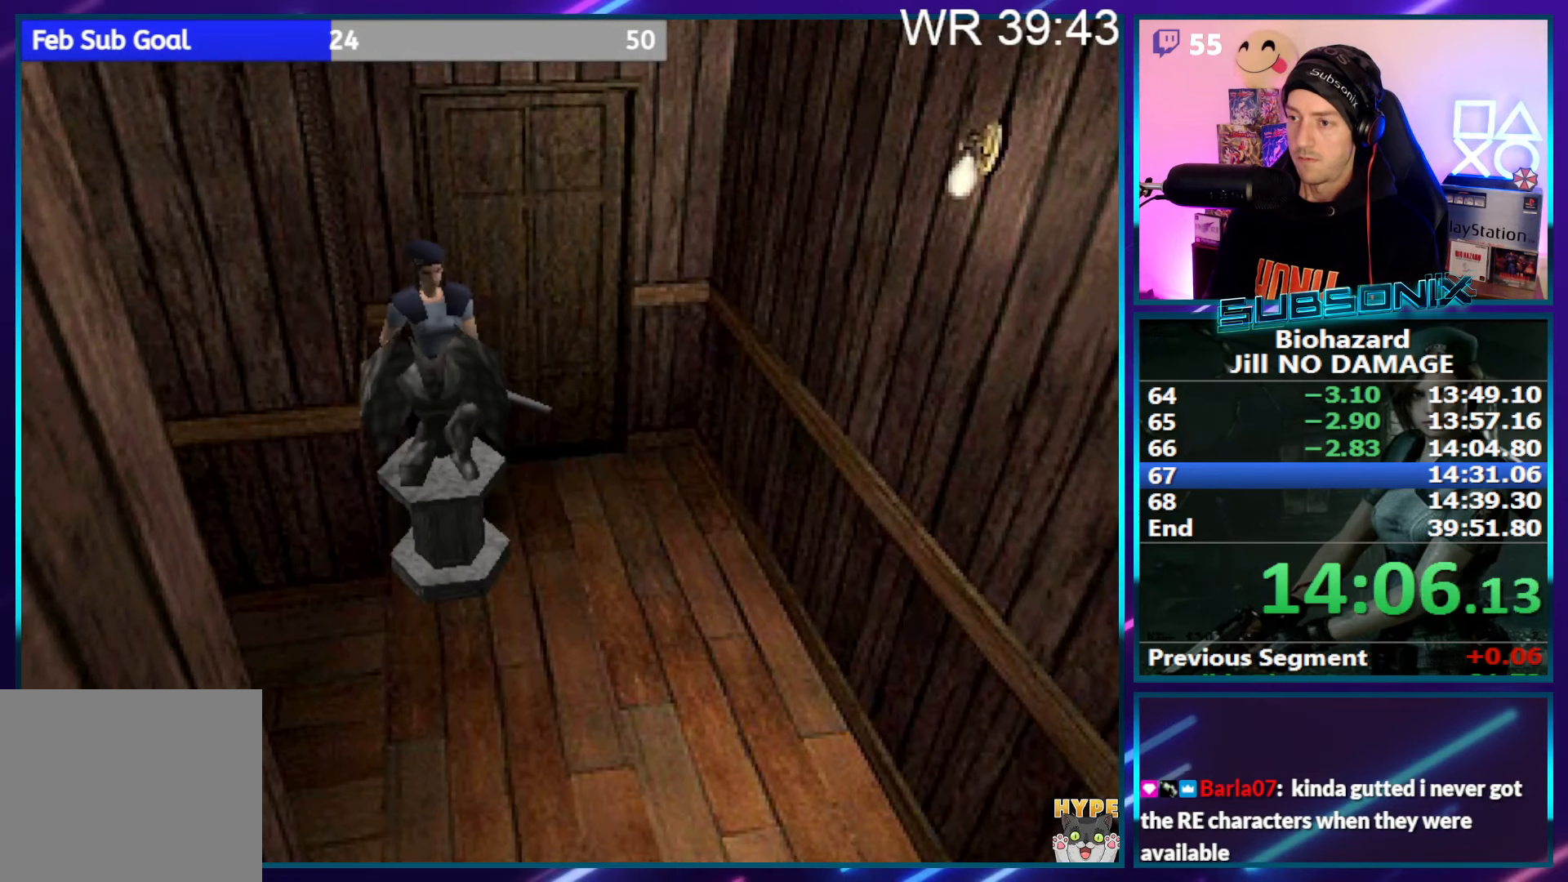
{"buttons": ["DPAD_UP"], "right_stick": "center", "events": []}
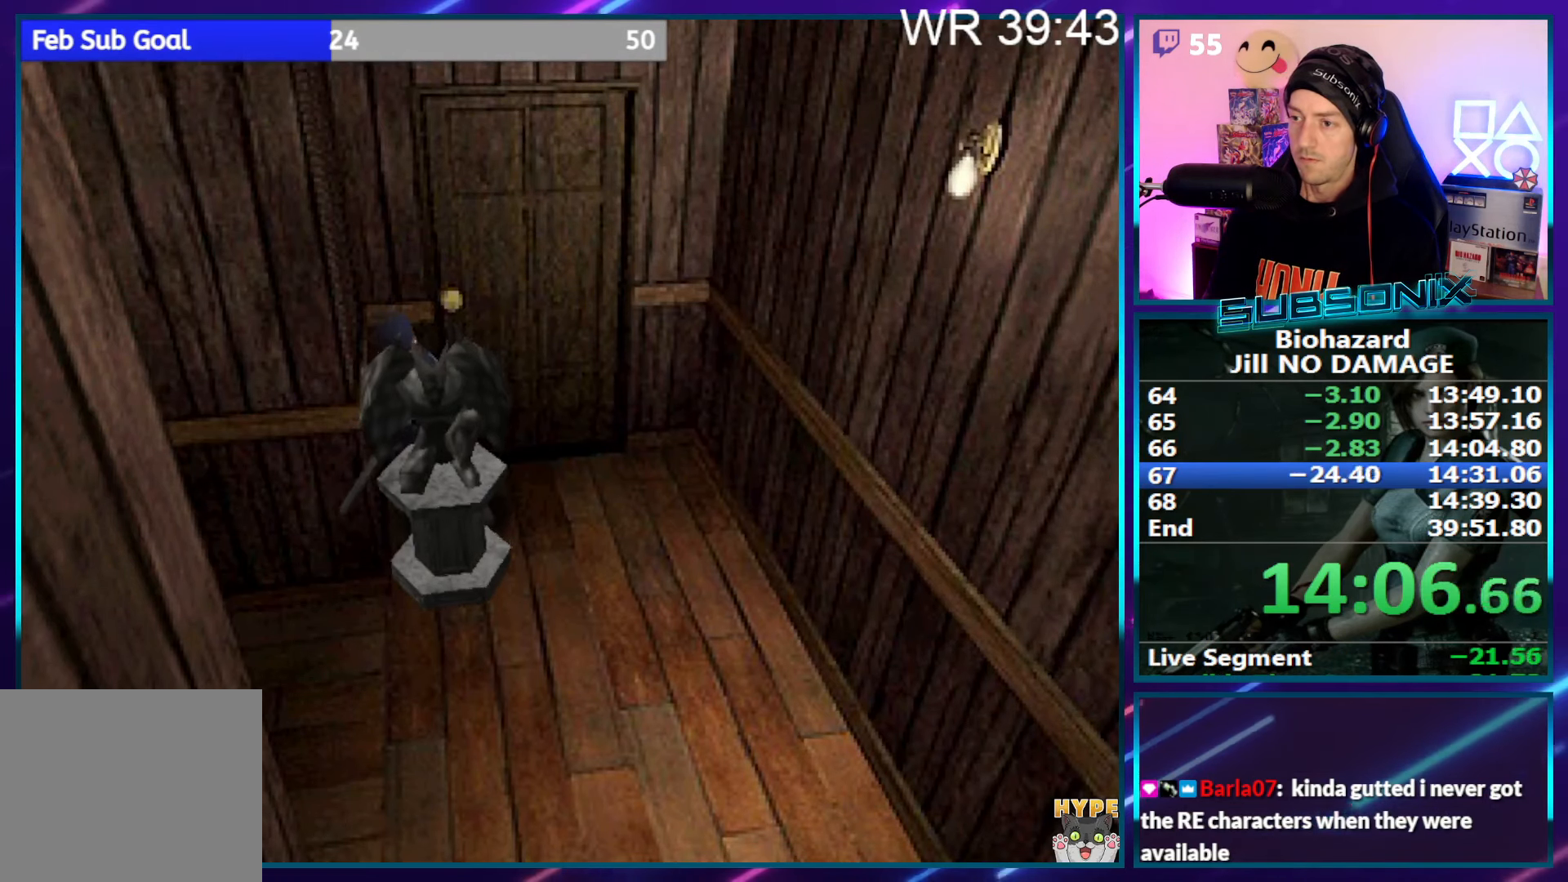
{"buttons": ["DPAD_UP"], "right_stick": "center", "events": []}
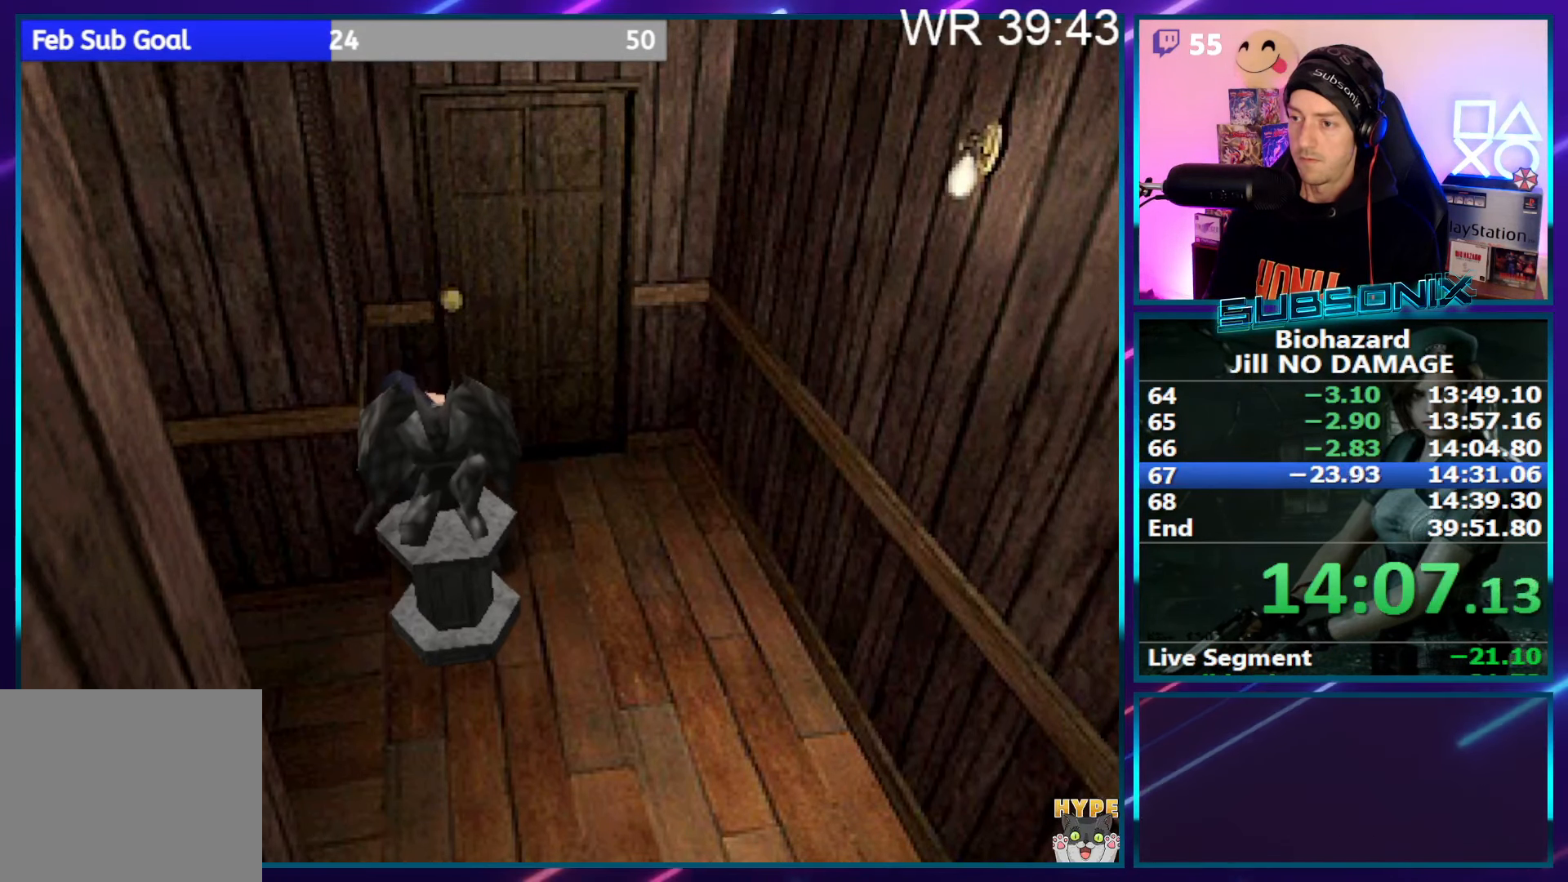
{"buttons": ["SQUARE", "DPAD_LEFT"], "right_stick": "center", "events": [[350, "DPAD_LEFT", "down"], [350, "SQUARE", "down"], [383, "DPAD_UP", "up"]]}